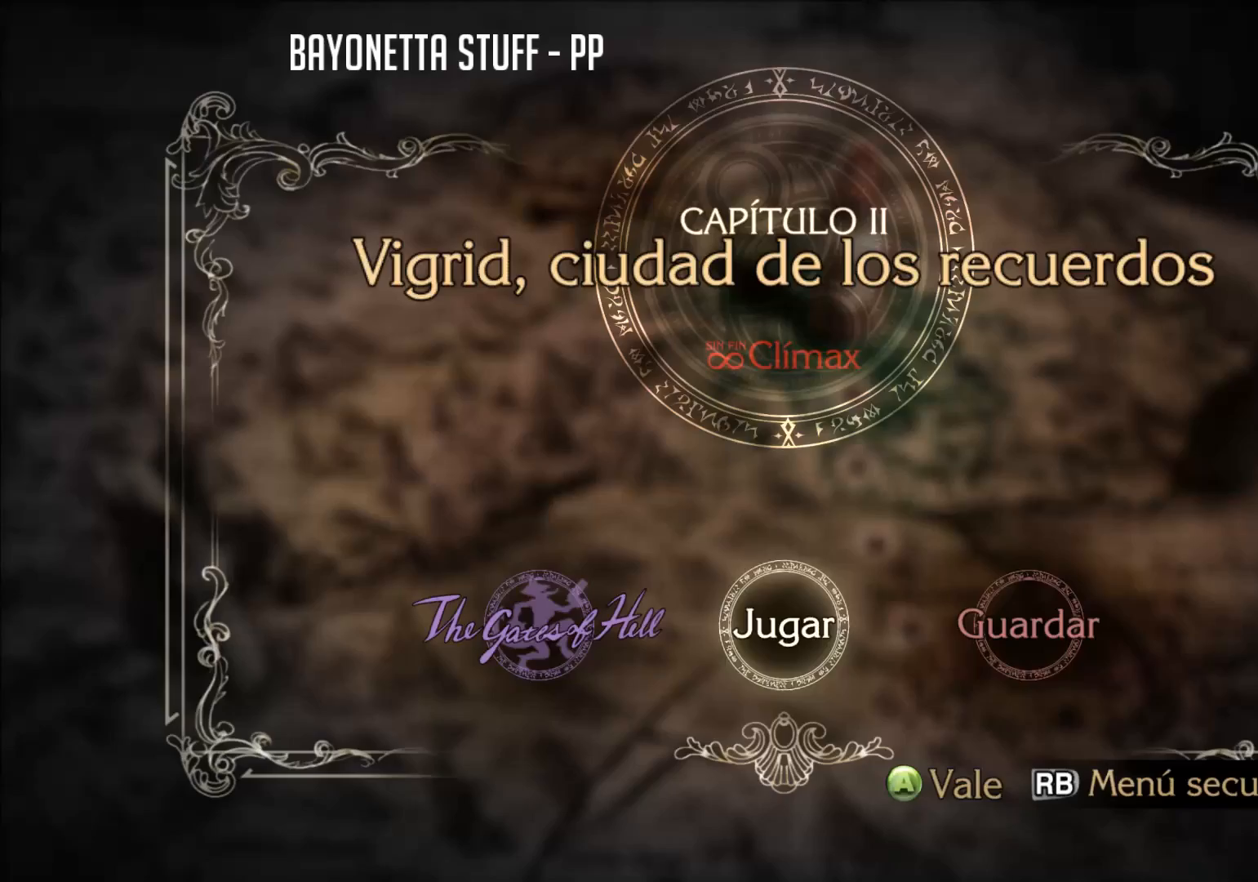
Gameplay with a controller (Xbox layout); each line is a JSON object with the inputs held at the frame after it. "events" lists button and stick changes between this image and that frame as [ms after this image, input, new state], when the widget could be followed in between.
{"buttons": ["DPAD_LEFT"], "left_stick": "center", "right_stick": "center", "events": [[450, "DPAD_LEFT", "down"]]}
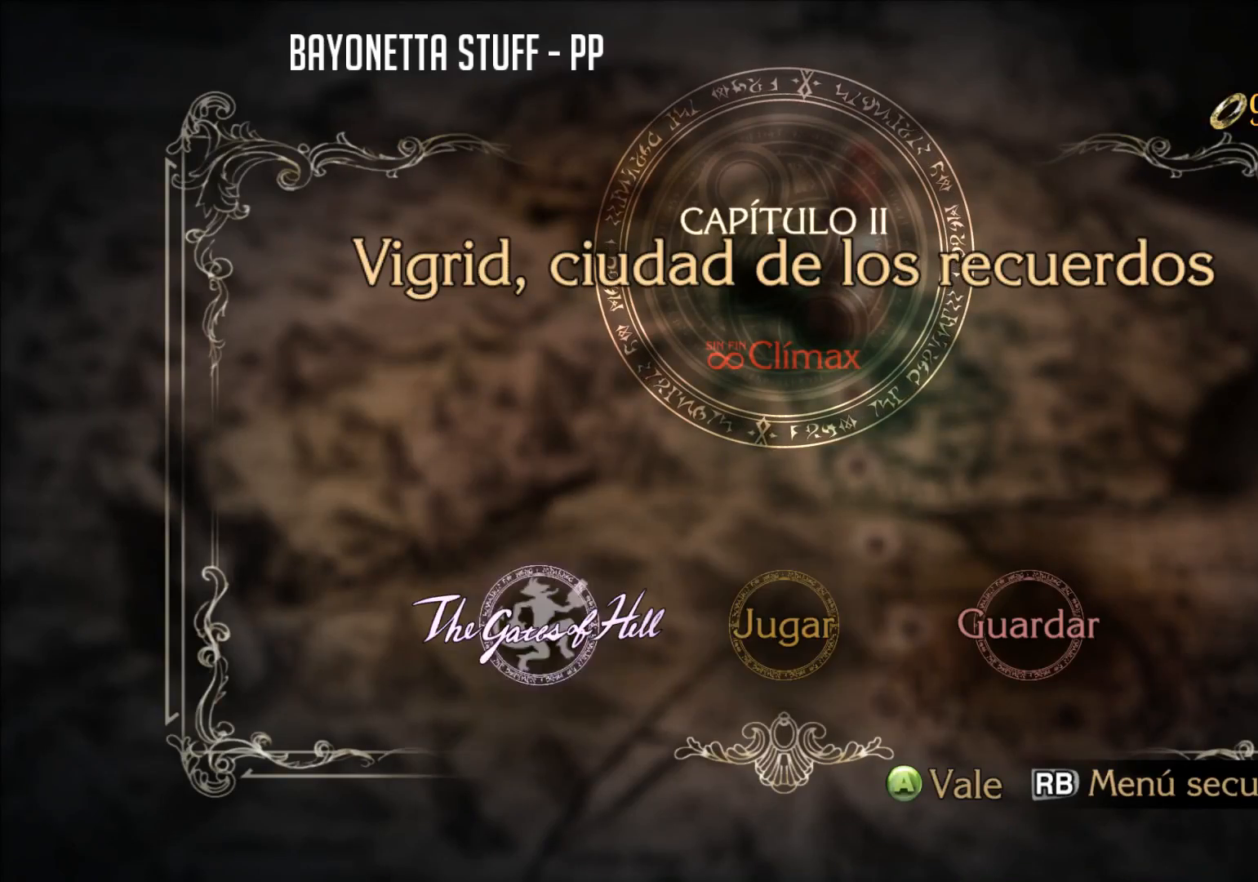
{"buttons": [], "left_stick": "center", "right_stick": "center", "events": [[33, "DPAD_LEFT", "up"], [200, "DPAD_RIGHT", "down"], [300, "DPAD_RIGHT", "up"]]}
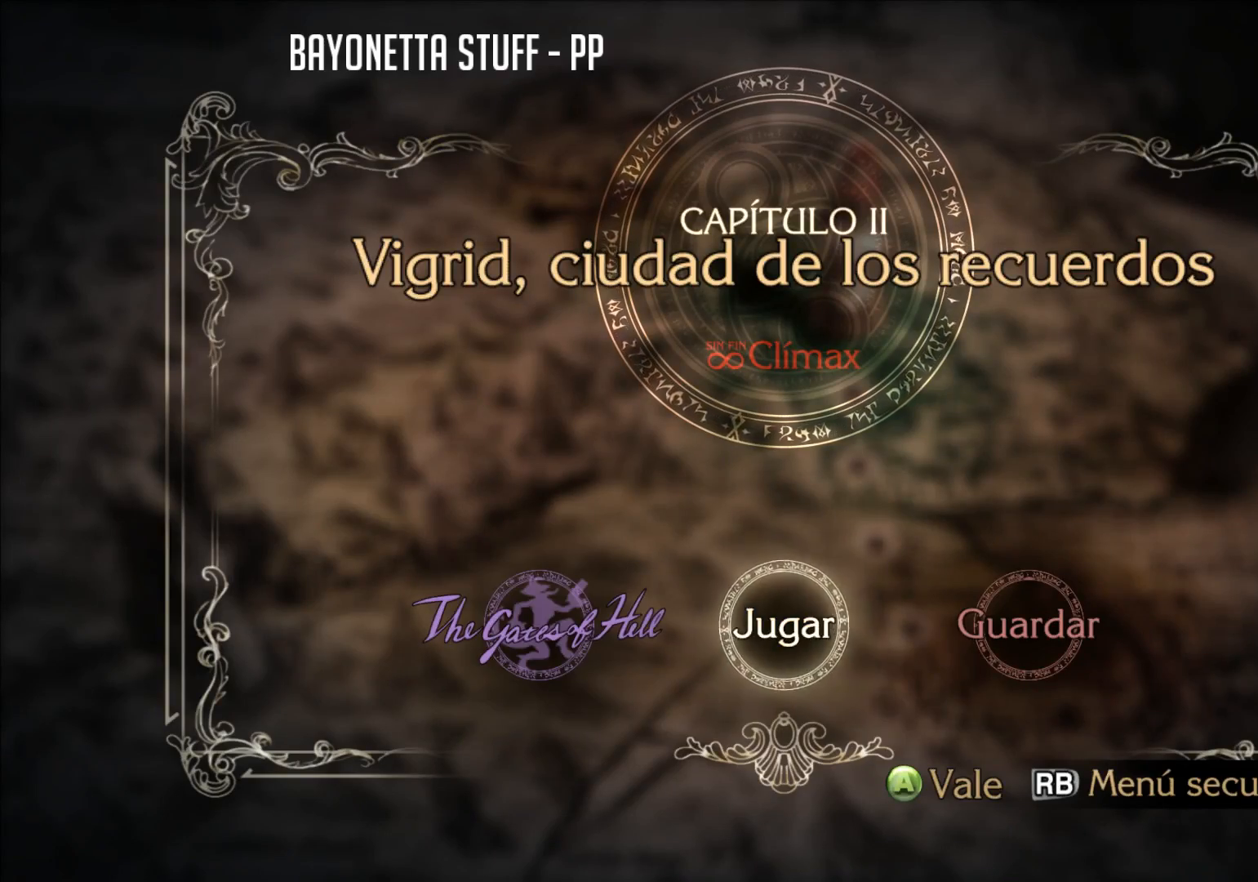
{"buttons": [], "left_stick": "center", "right_stick": "center", "events": [[67, "A", "down"], [133, "A", "up"]]}
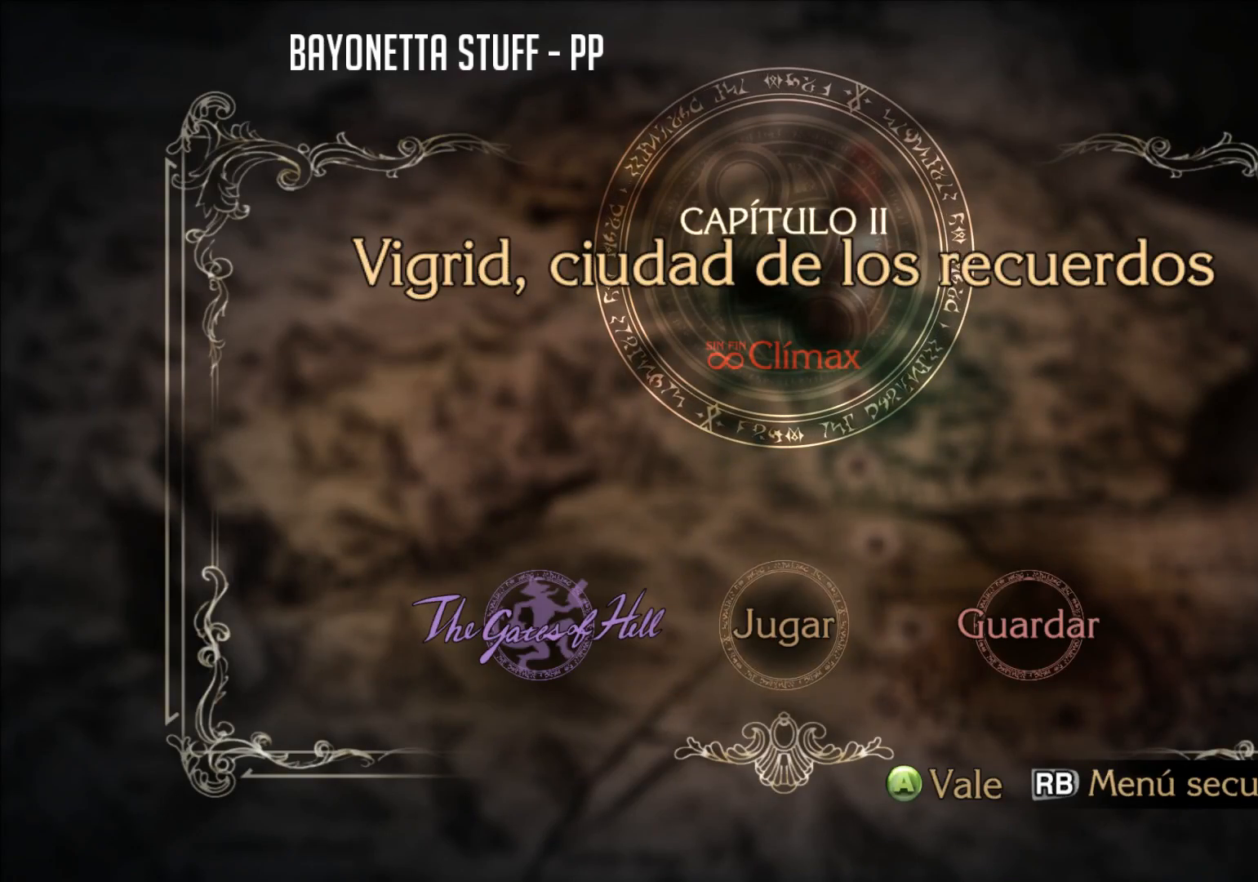
{"buttons": [], "left_stick": "center", "right_stick": "center", "events": []}
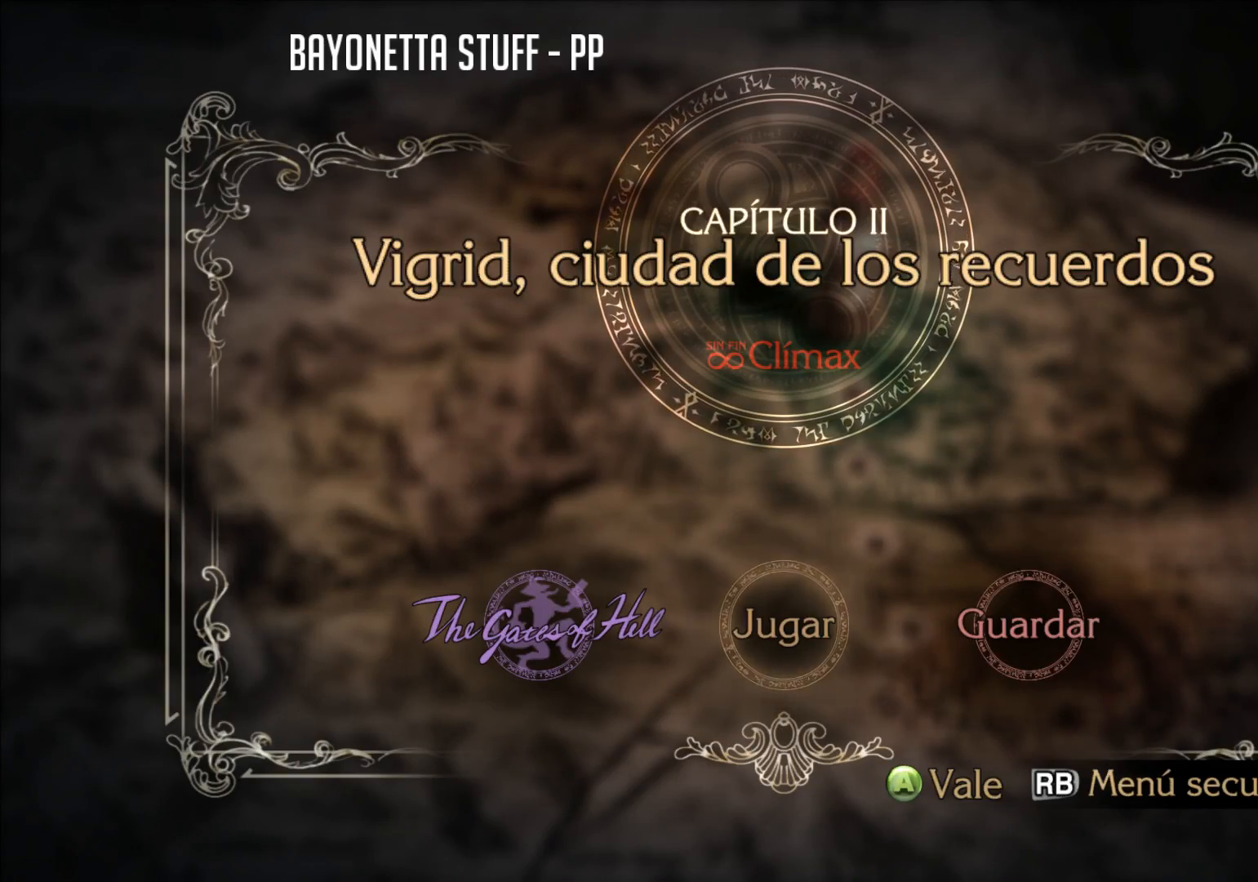
{"buttons": [], "left_stick": "center", "right_stick": "center", "events": []}
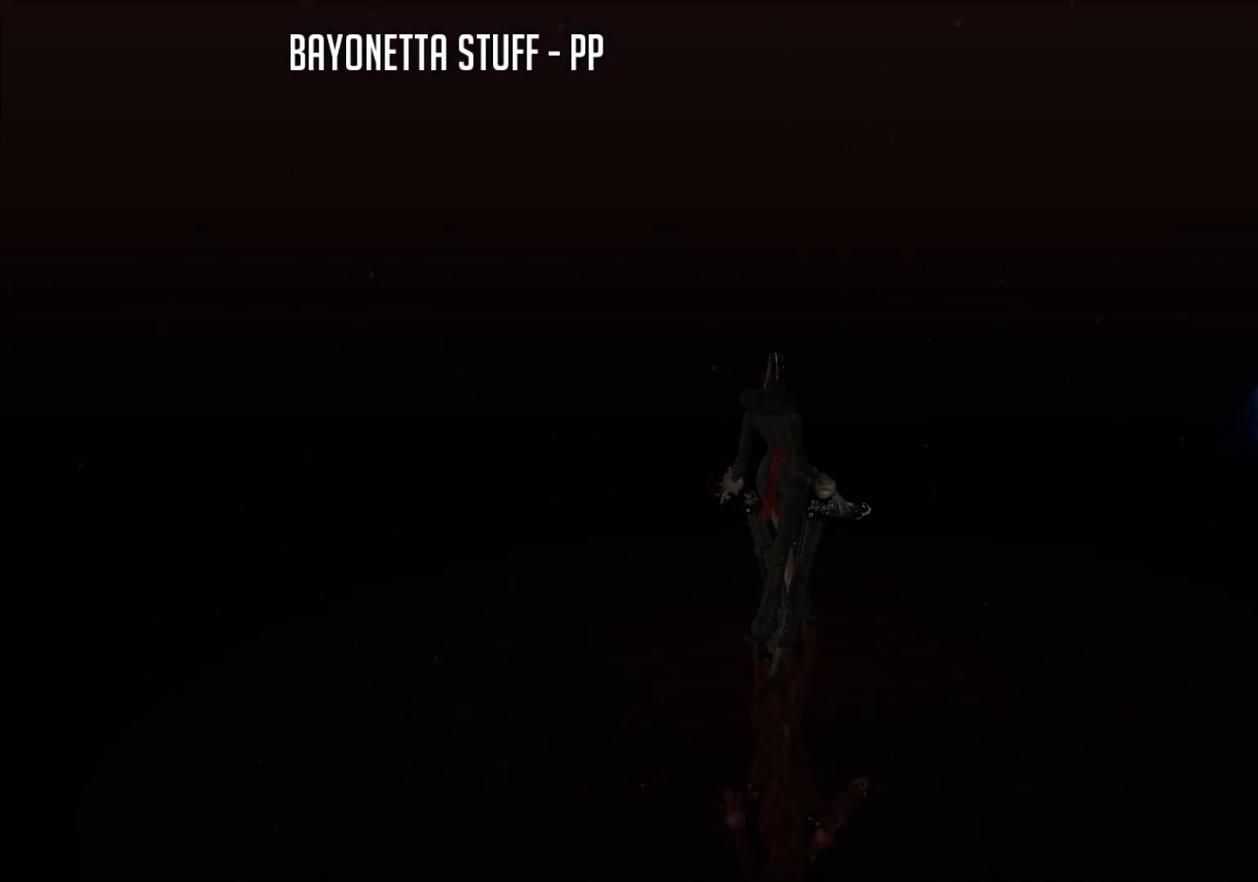
{"buttons": [], "left_stick": "center", "right_stick": "center", "events": []}
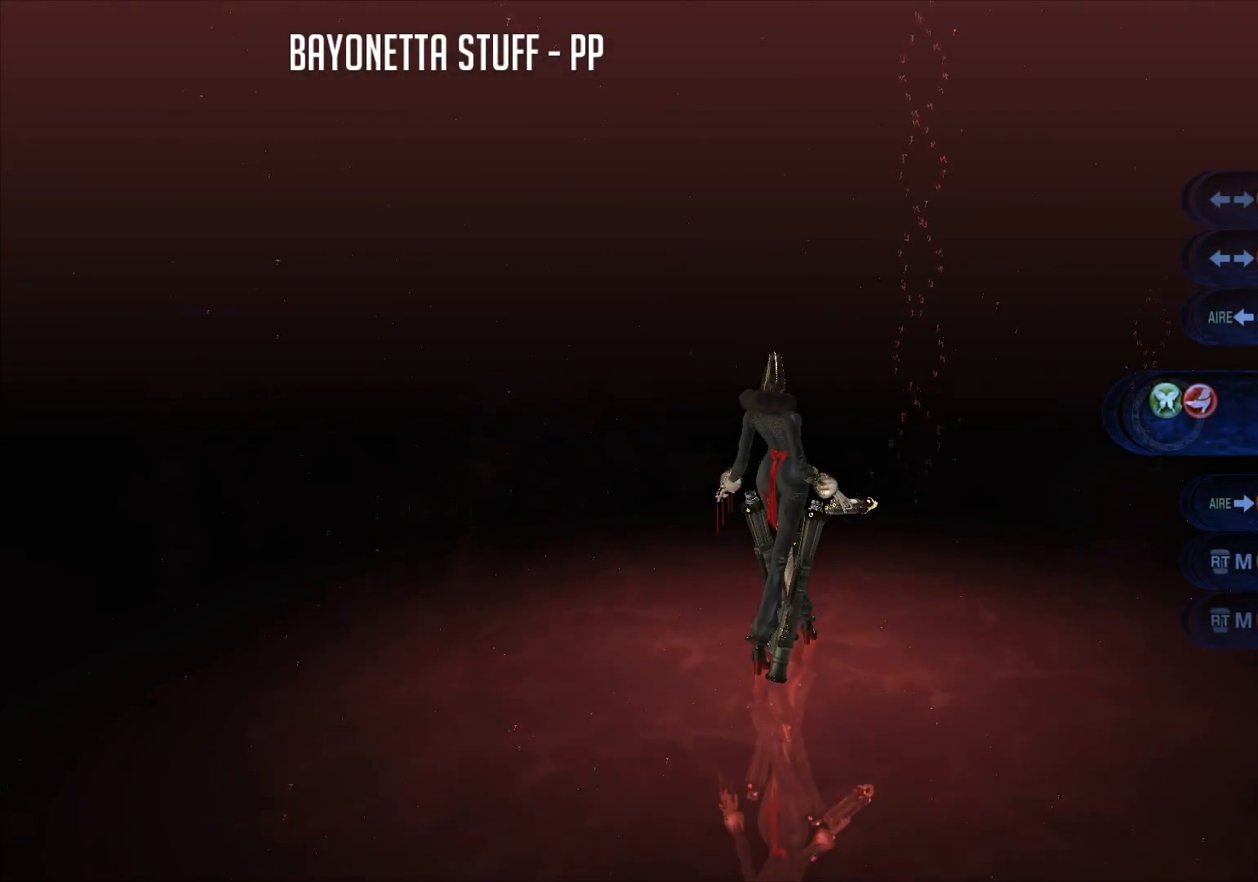
{"buttons": [], "left_stick": "center", "right_stick": "center", "events": [[250, "left_stick", "down-left"], [450, "left_stick", "center"]]}
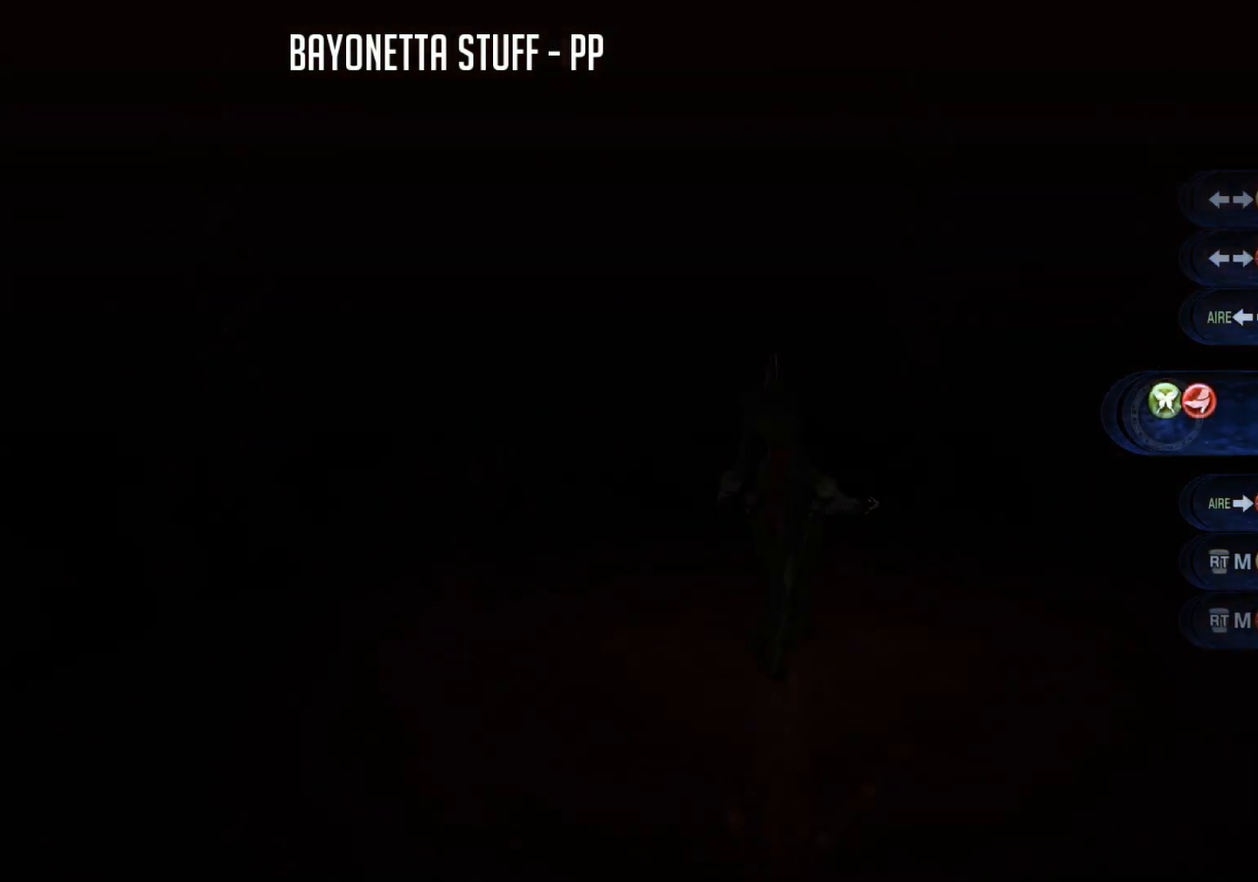
{"buttons": [], "left_stick": "center", "right_stick": "center", "events": []}
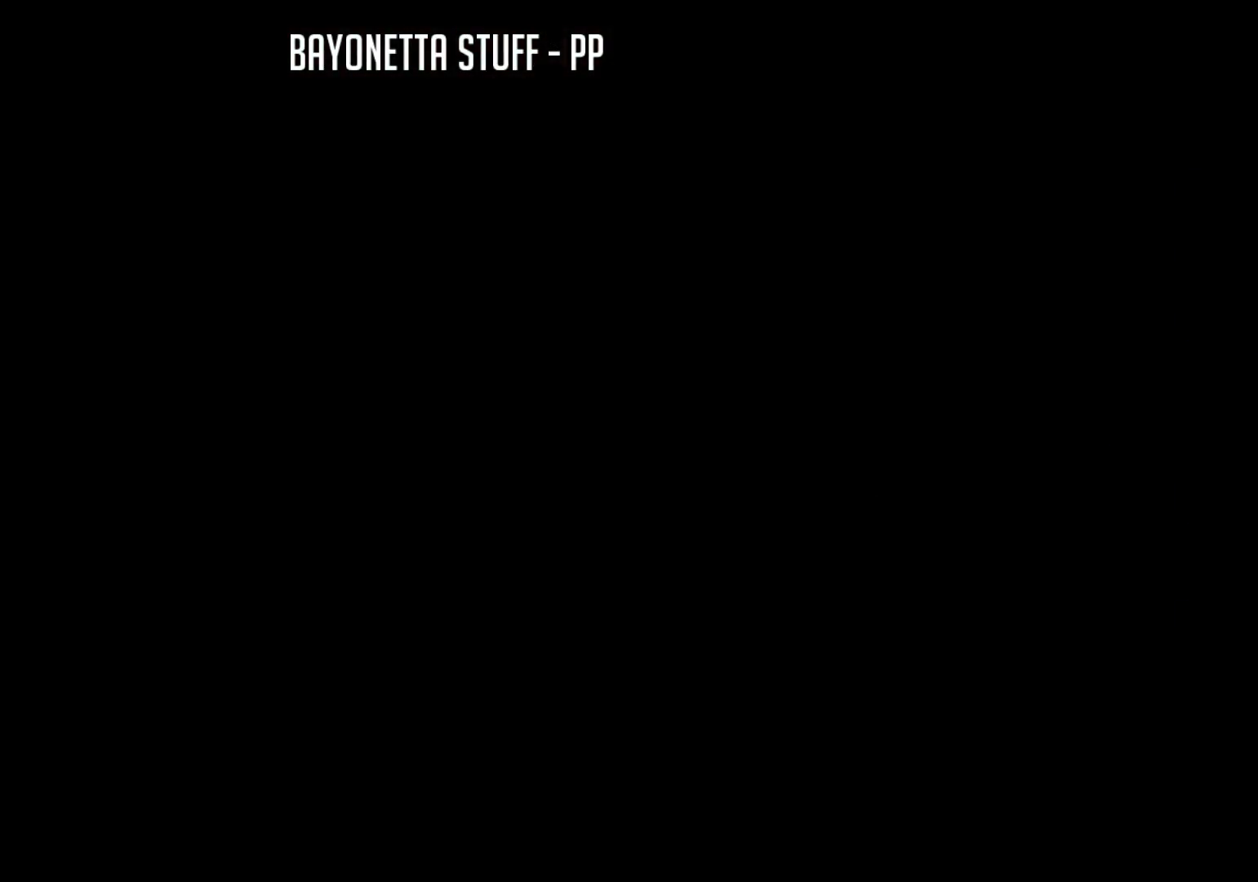
{"buttons": [], "left_stick": "center", "right_stick": "center", "events": []}
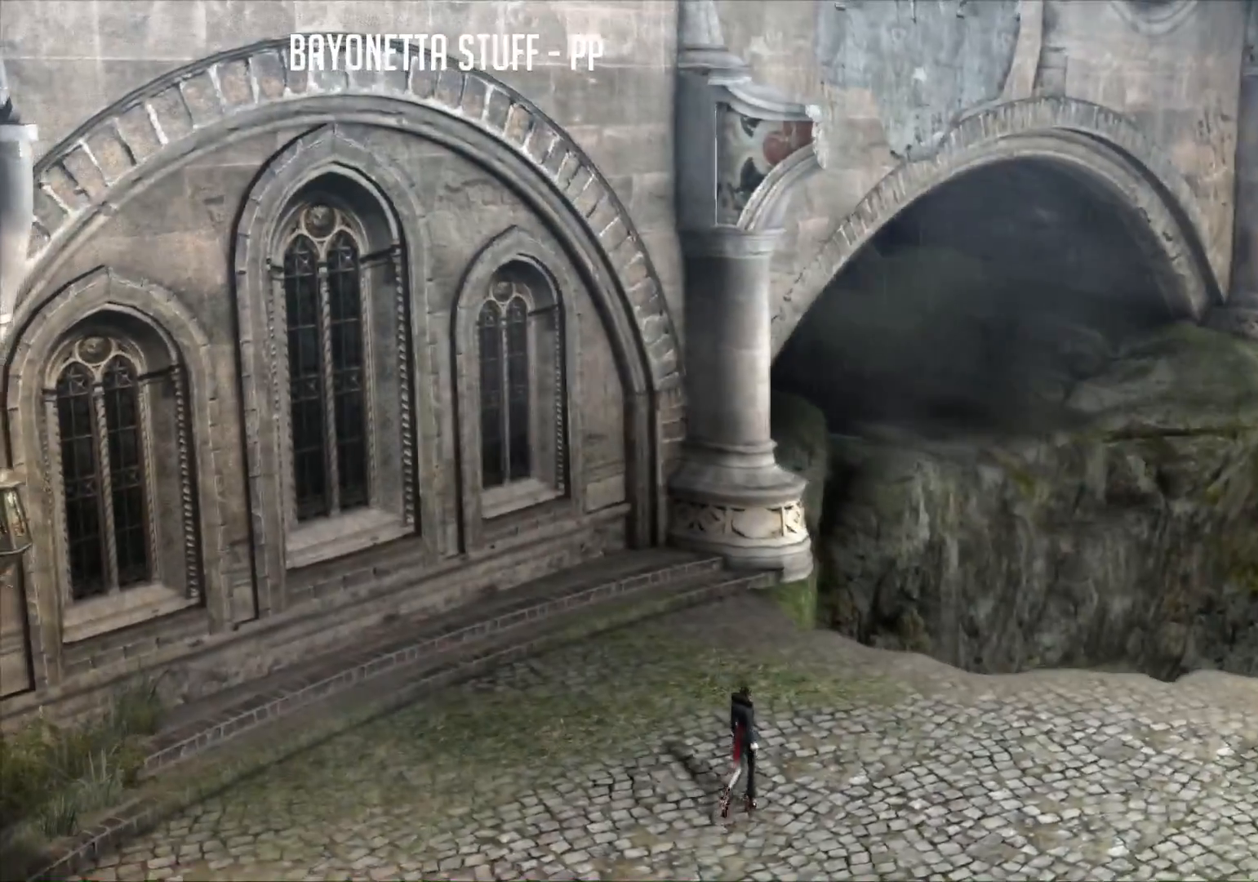
{"buttons": [], "left_stick": "center", "right_stick": "center", "events": []}
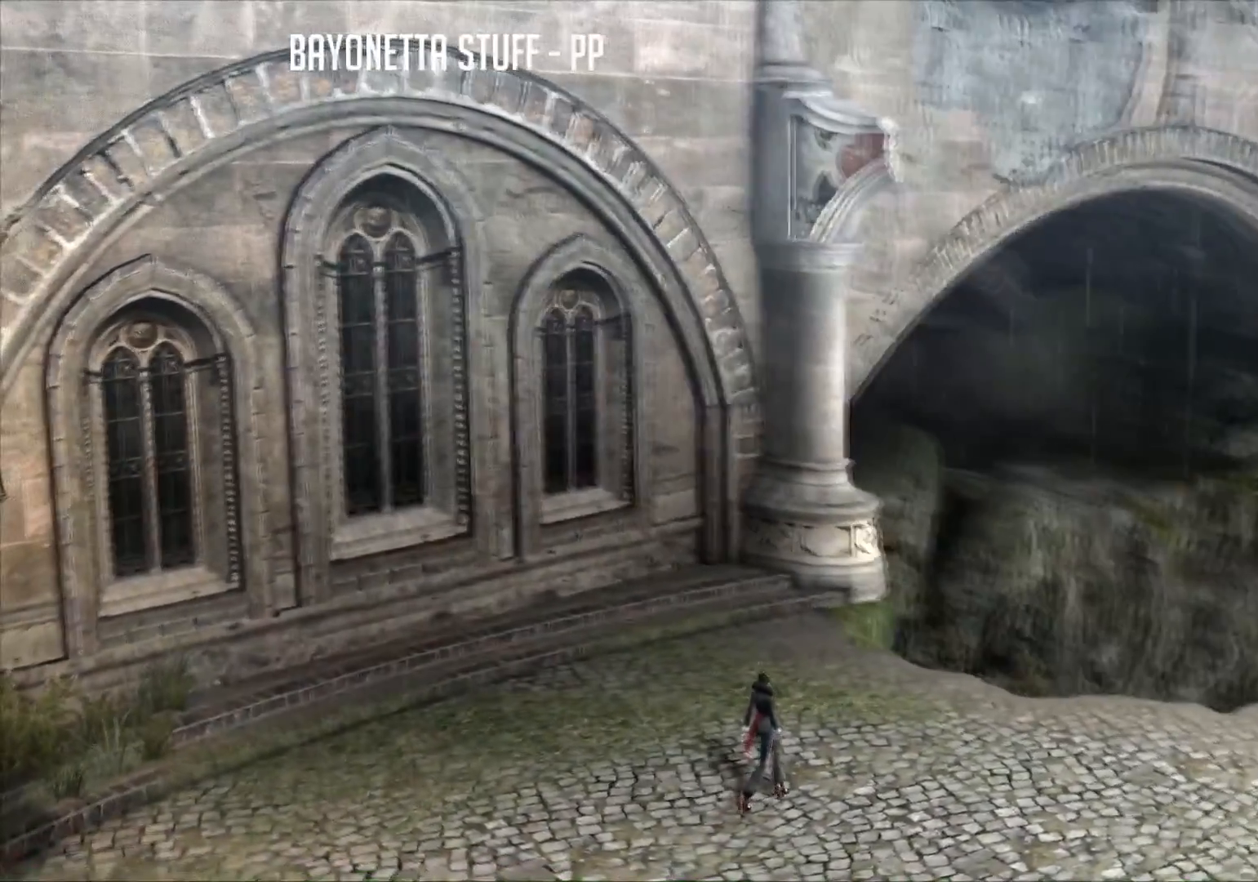
{"buttons": [], "left_stick": "center", "right_stick": "center", "events": [[150, "R2", "down"], [150, "SELECT", "down"], [334, "SELECT", "up"], [400, "R2", "up"]]}
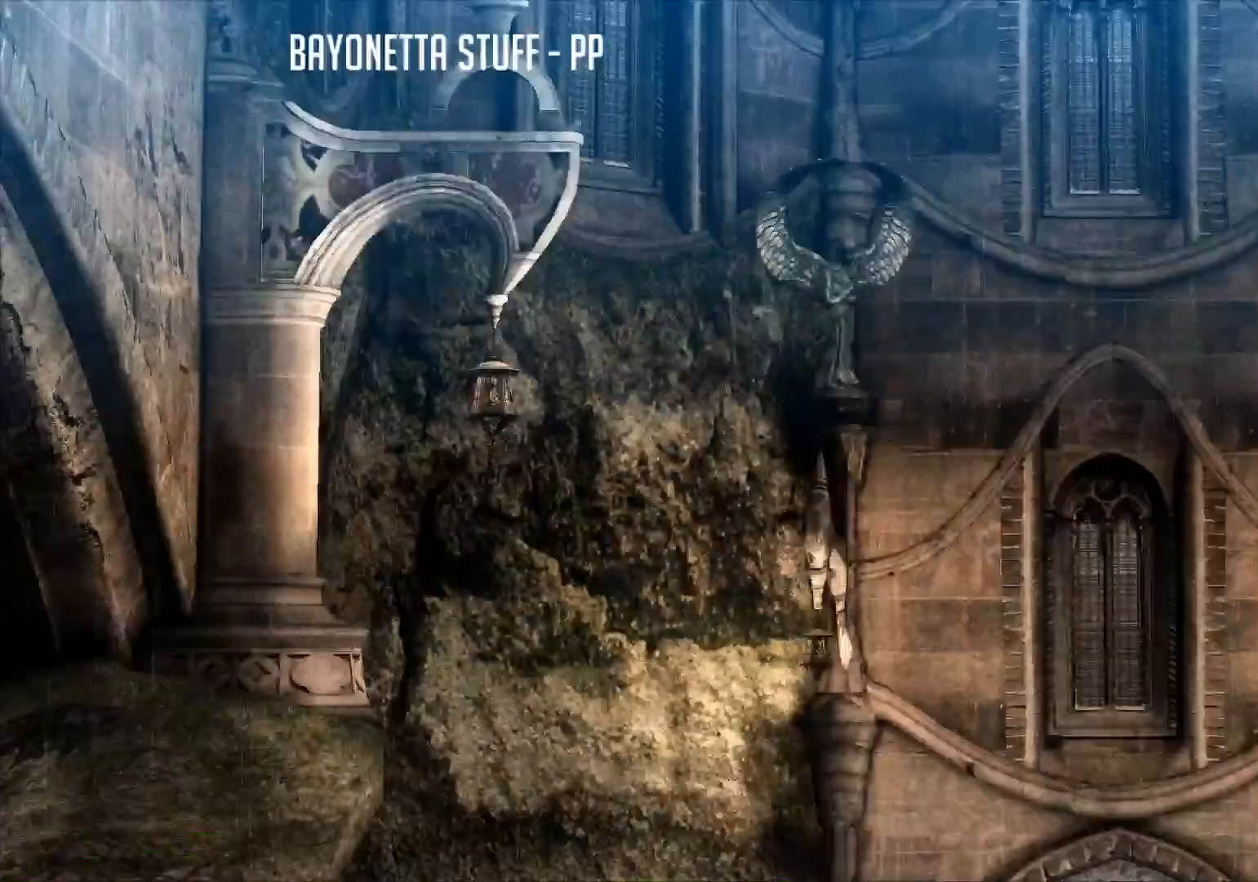
{"buttons": [], "left_stick": "up", "right_stick": "center", "events": [[250, "left_stick", "up"]]}
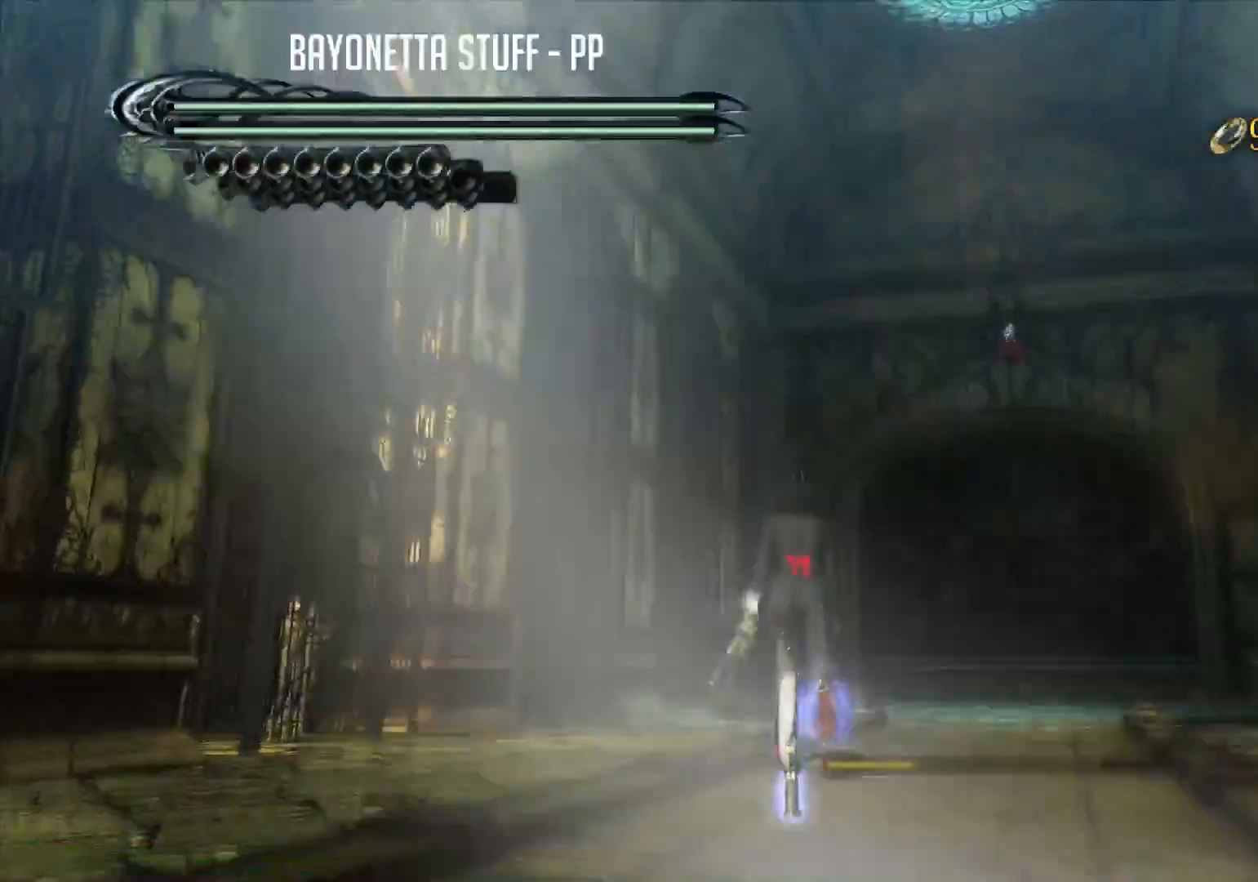
{"buttons": ["R2"], "left_stick": "up", "right_stick": "center", "events": [[434, "R2", "down"]]}
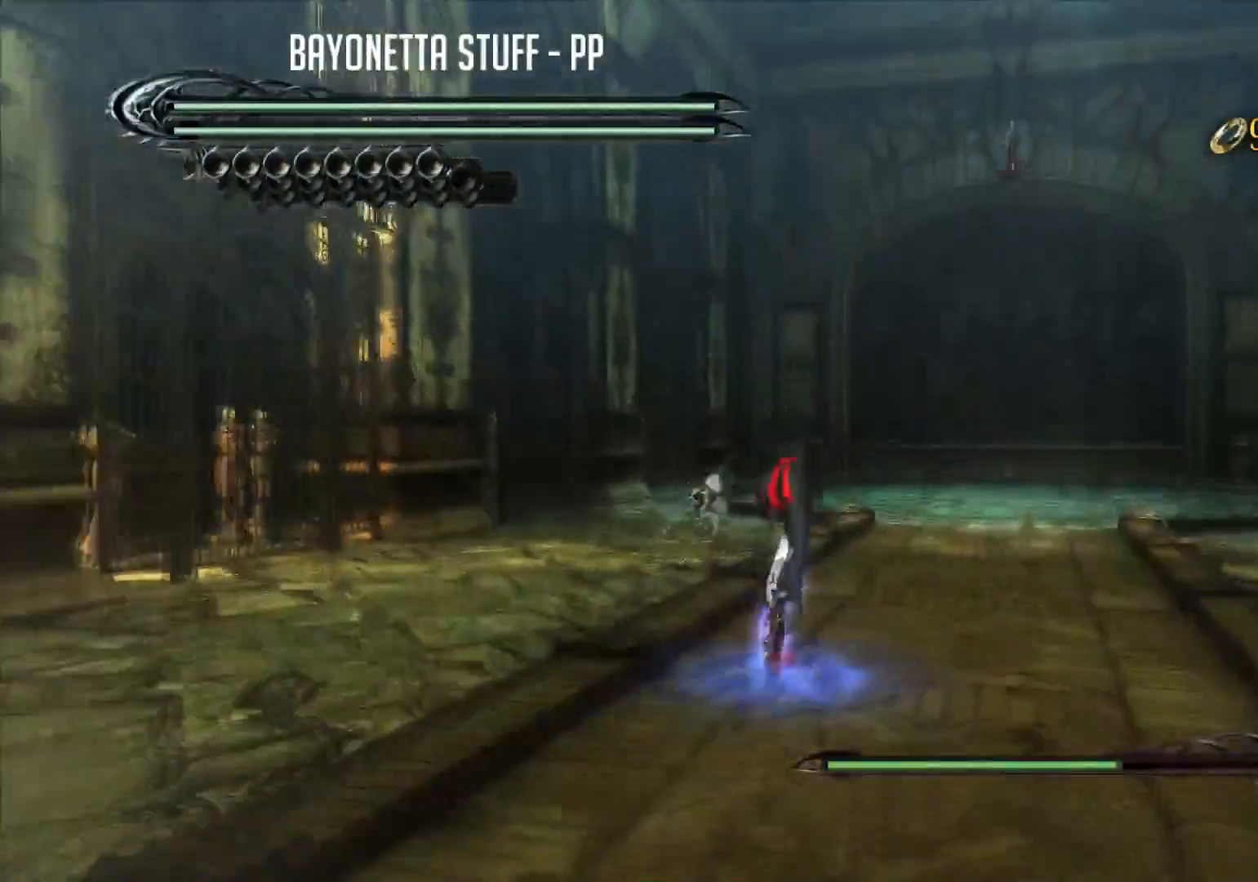
{"buttons": [], "left_stick": "up", "right_stick": "center", "events": [[151, "R2", "up"]]}
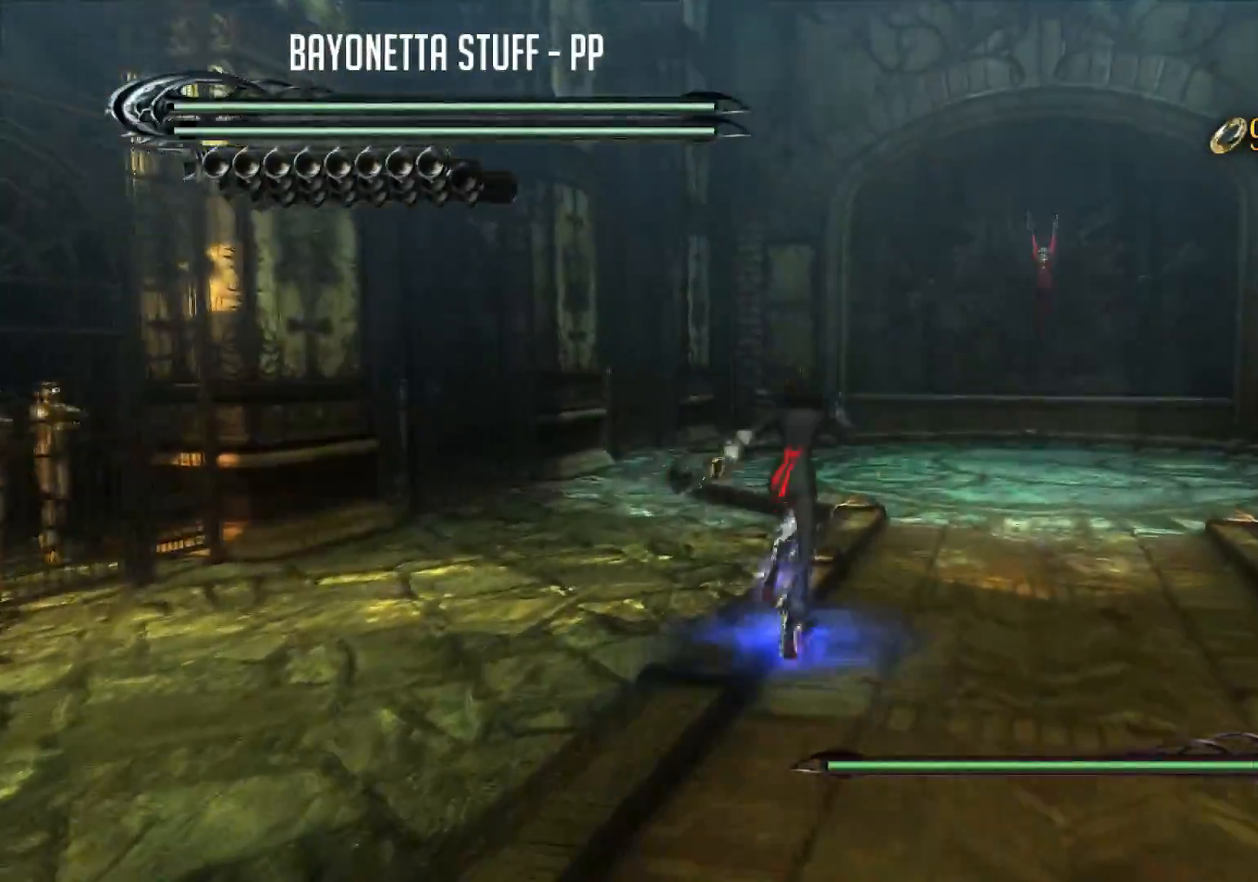
{"buttons": ["Y", "R2"], "left_stick": "down-left", "right_stick": "center", "events": [[67, "Y", "down"], [167, "R2", "down"], [450, "left_stick", "center"], [501, "left_stick", "down-left"]]}
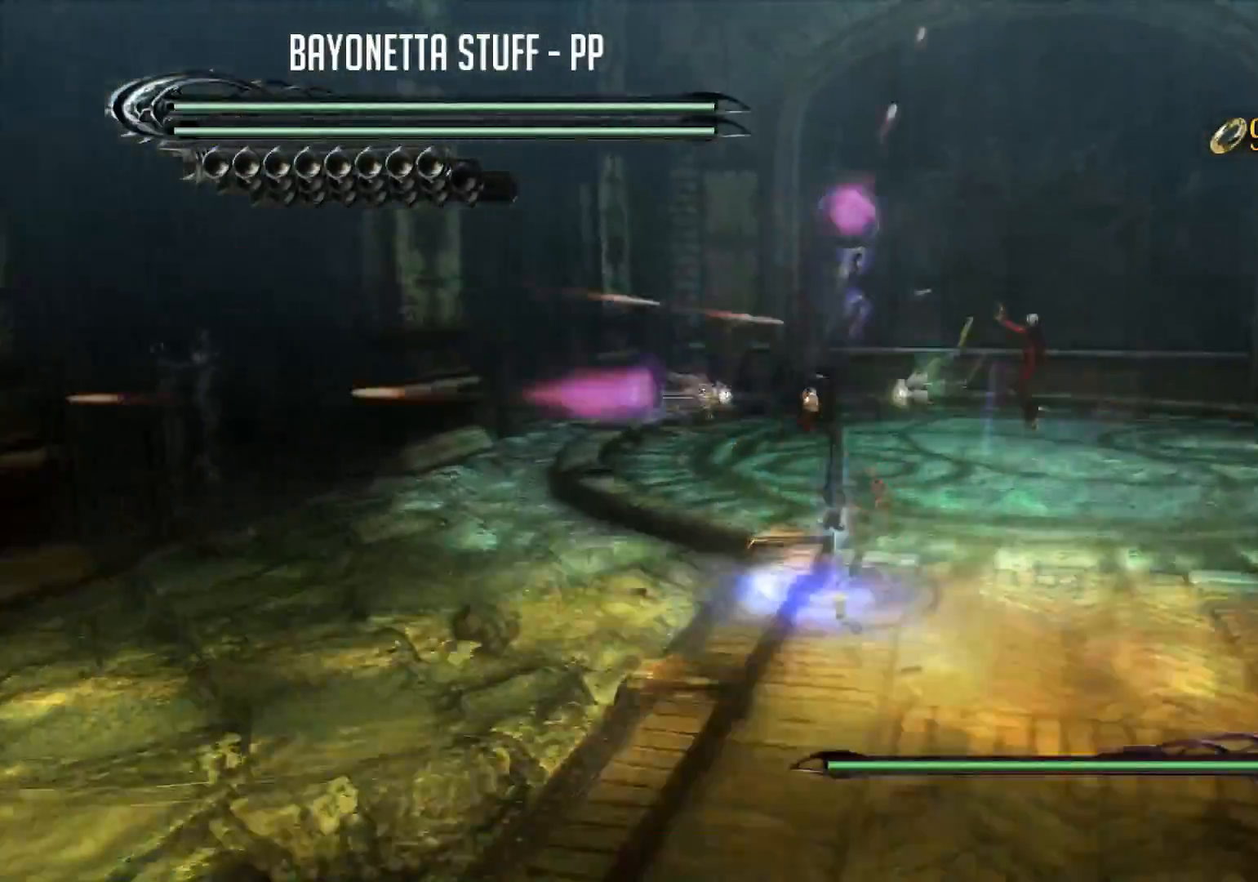
{"buttons": ["B", "R2"], "left_stick": "up", "right_stick": "center", "events": [[33, "Y", "up"], [133, "R2", "up"], [183, "B", "down"], [316, "left_stick", "center"], [367, "R2", "down"], [367, "left_stick", "up"]]}
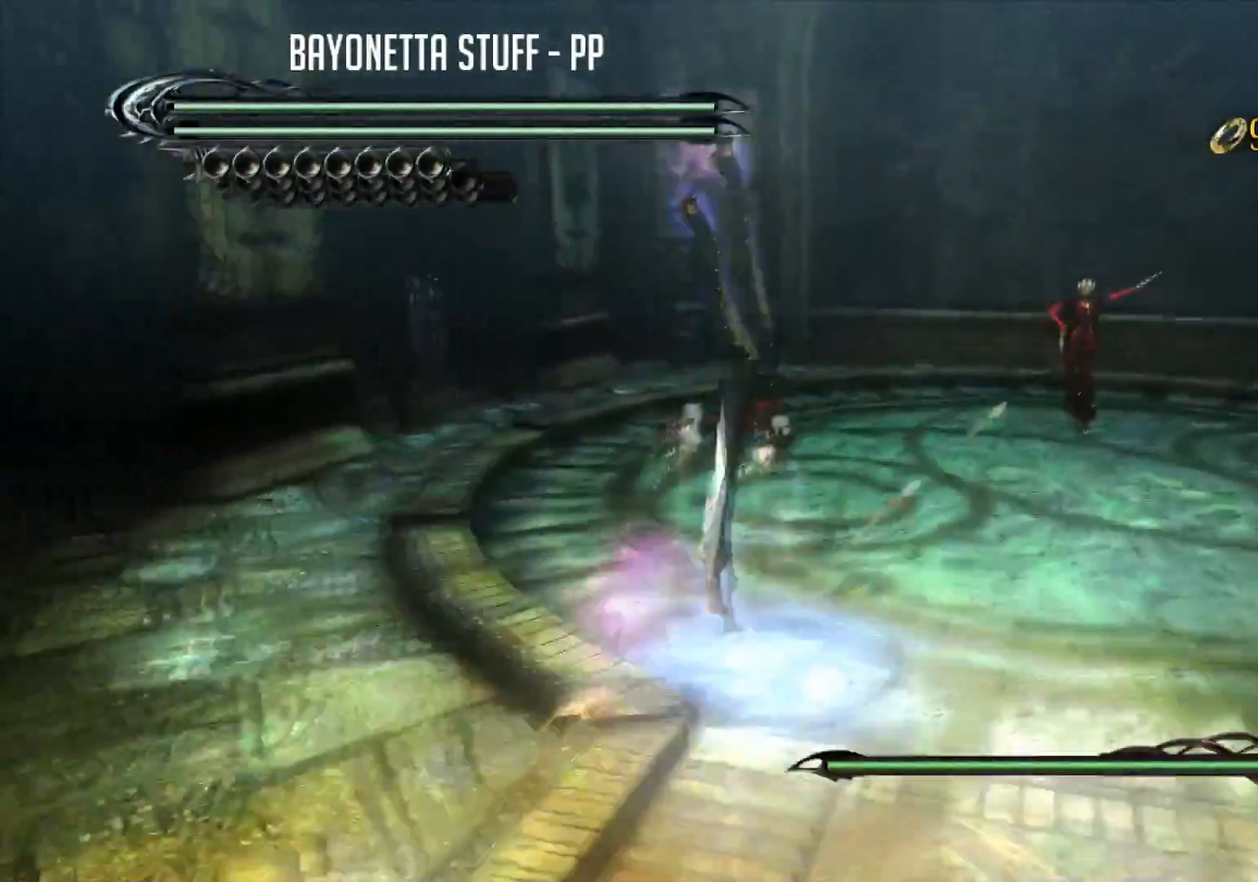
{"buttons": ["Y"], "left_stick": "center", "right_stick": "center", "events": [[33, "left_stick", "center"], [200, "B", "up"], [250, "left_stick", "up-right"], [317, "Y", "down"], [400, "R2", "up"], [417, "left_stick", "center"], [434, "Y", "up"], [450, "Y", "down"]]}
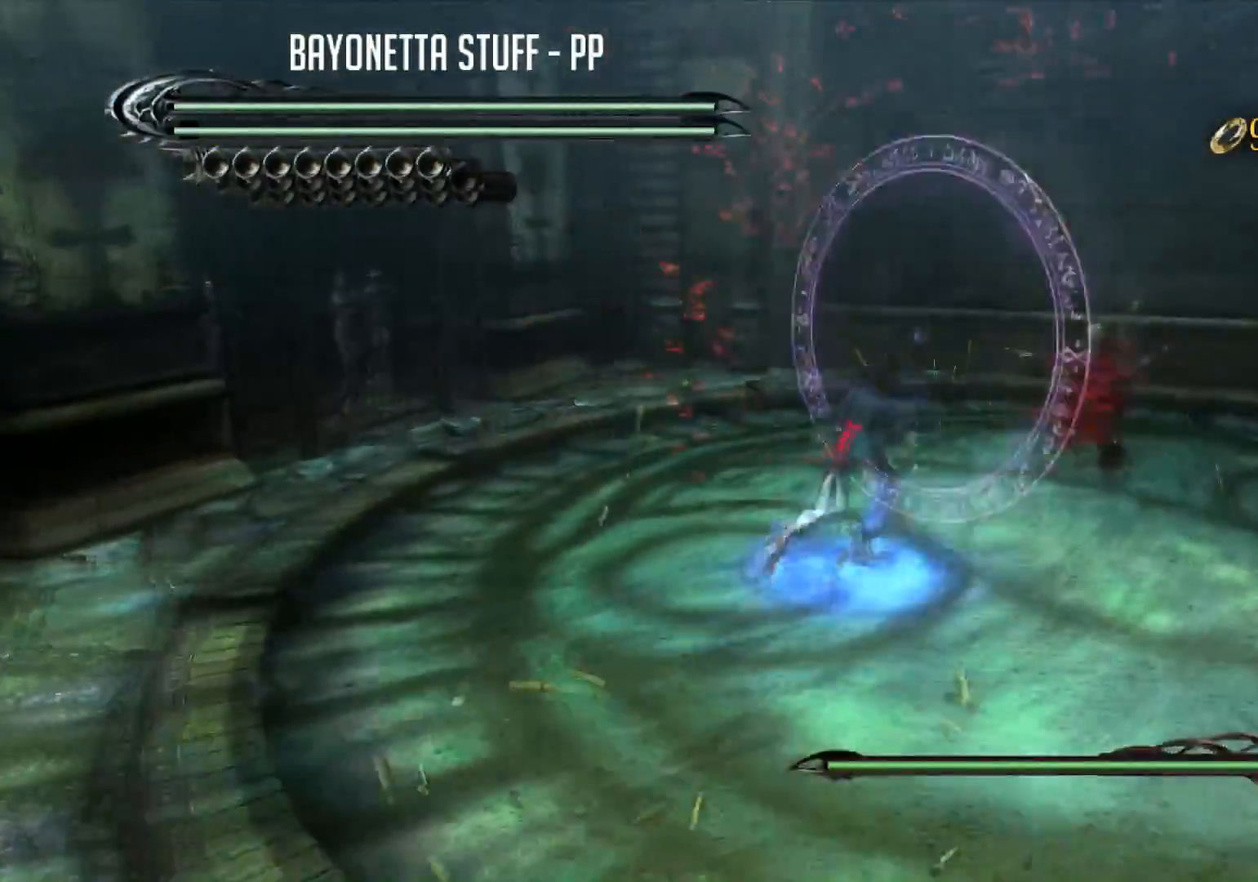
{"buttons": ["Y"], "left_stick": "up-right", "right_stick": "center", "events": [[134, "left_stick", "up-right"]]}
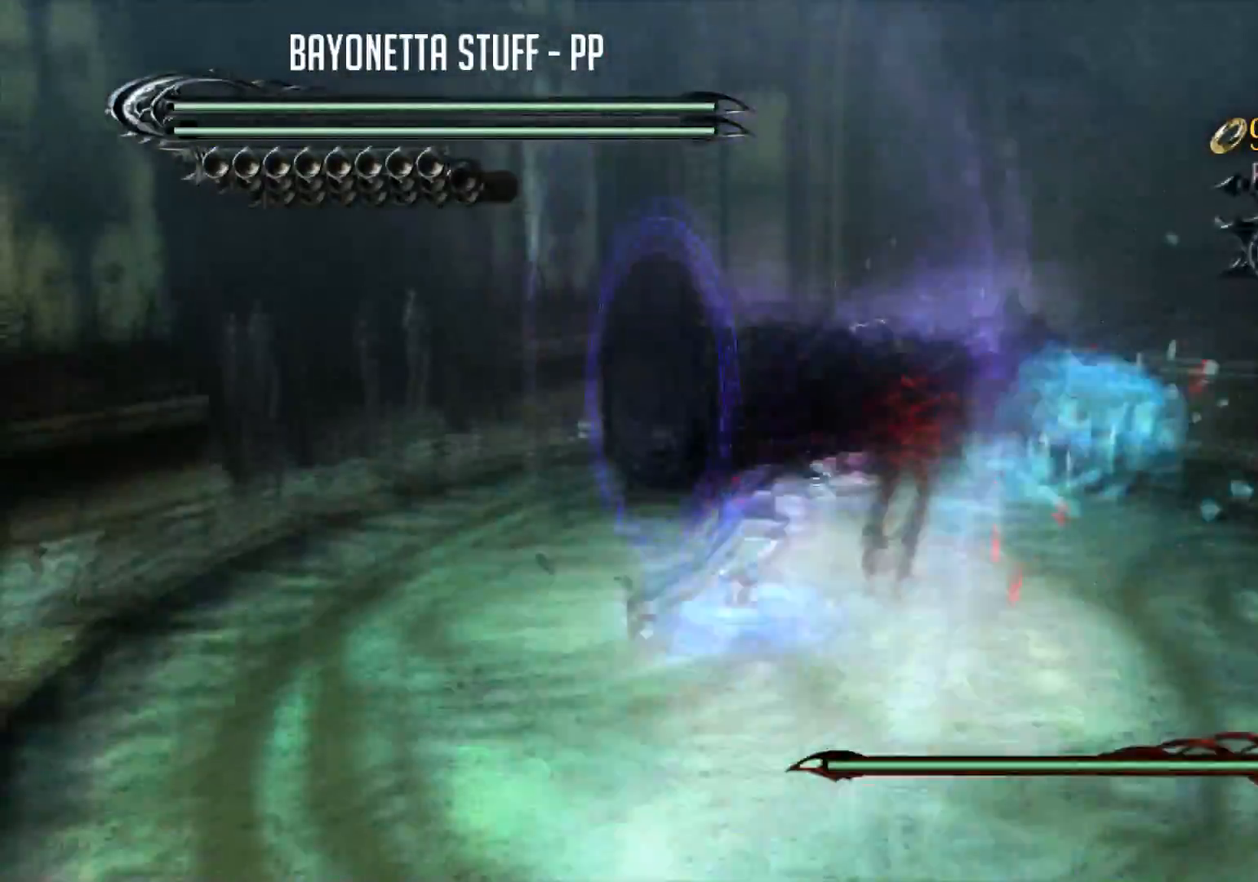
{"buttons": ["Y"], "left_stick": "center", "right_stick": "center", "events": [[133, "left_stick", "center"], [250, "Y", "up"], [300, "Y", "down"]]}
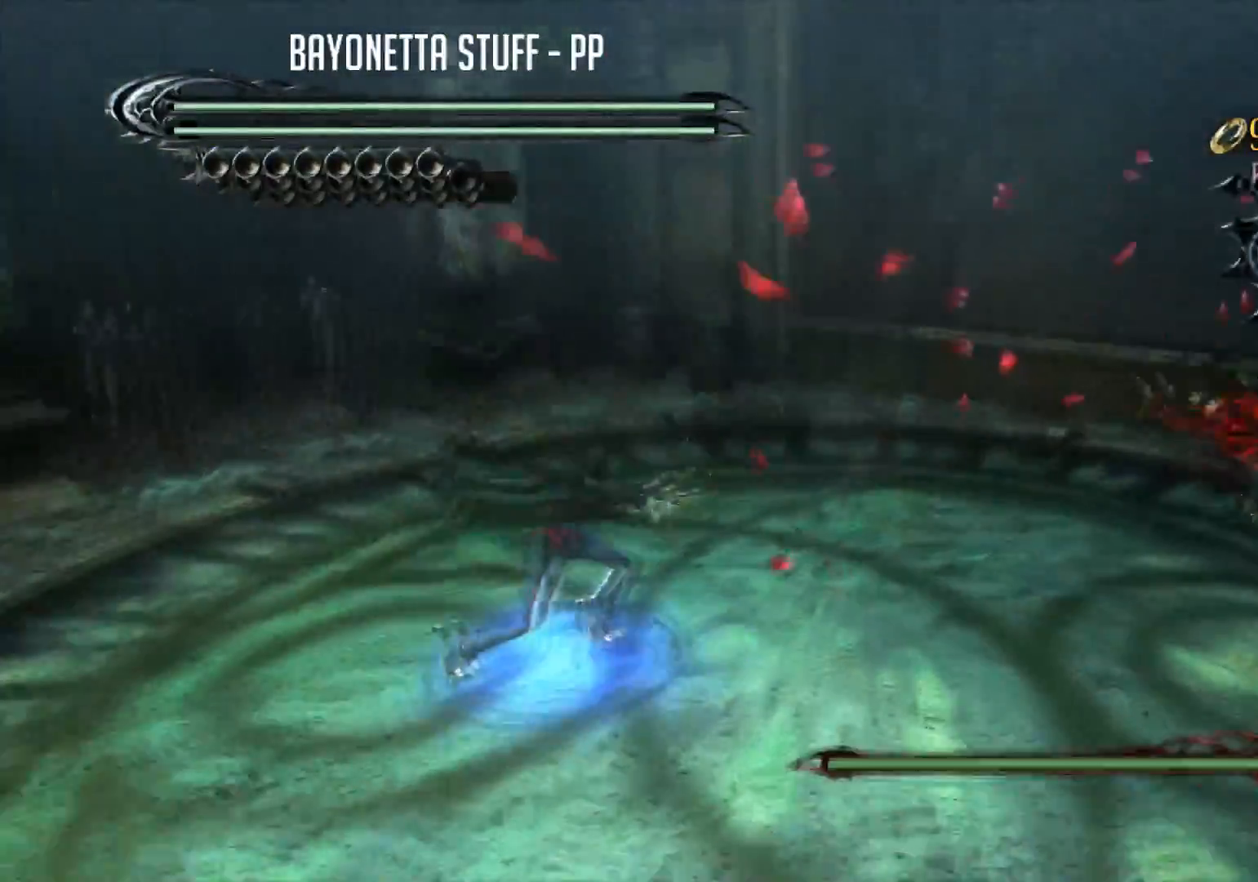
{"buttons": ["Y"], "left_stick": "center", "right_stick": "center", "events": [[216, "Y", "up"], [300, "Y", "down"]]}
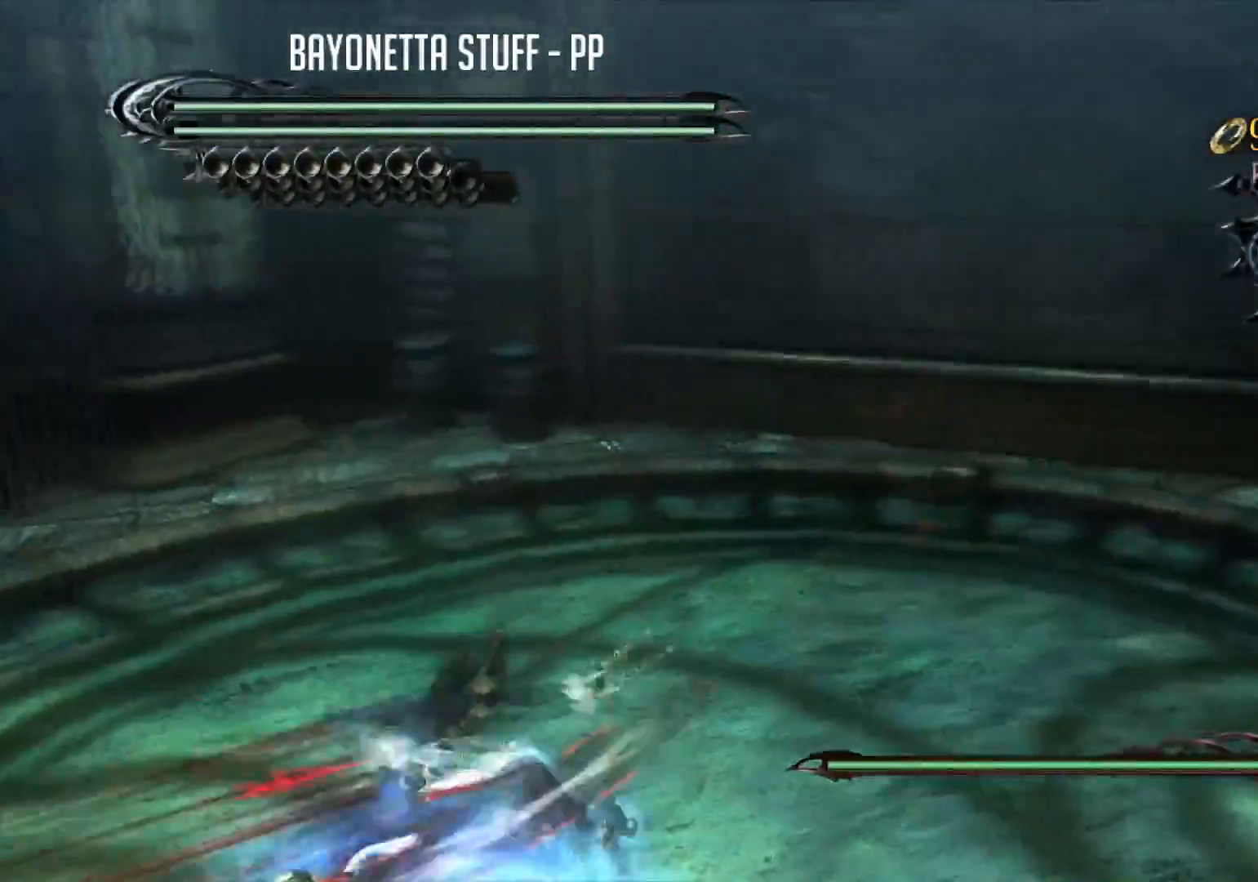
{"buttons": ["Y", "R2"], "left_stick": "down-left", "right_stick": "center", "events": [[133, "left_stick", "down-left"], [167, "R2", "down"]]}
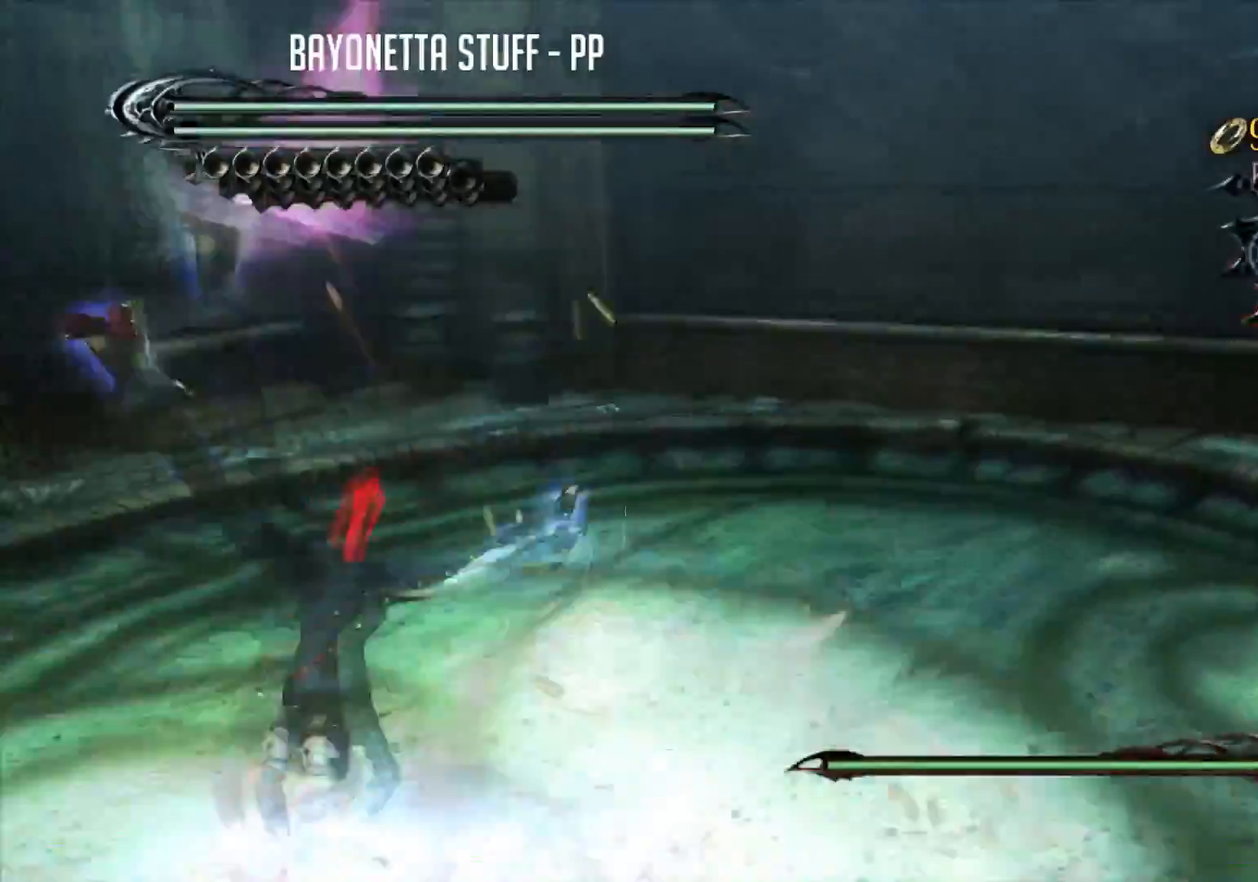
{"buttons": ["B"], "left_stick": "down-left", "right_stick": "center", "events": [[34, "left_stick", "center"], [101, "R2", "up"], [101, "Y", "up"], [151, "B", "down"], [501, "left_stick", "down-left"]]}
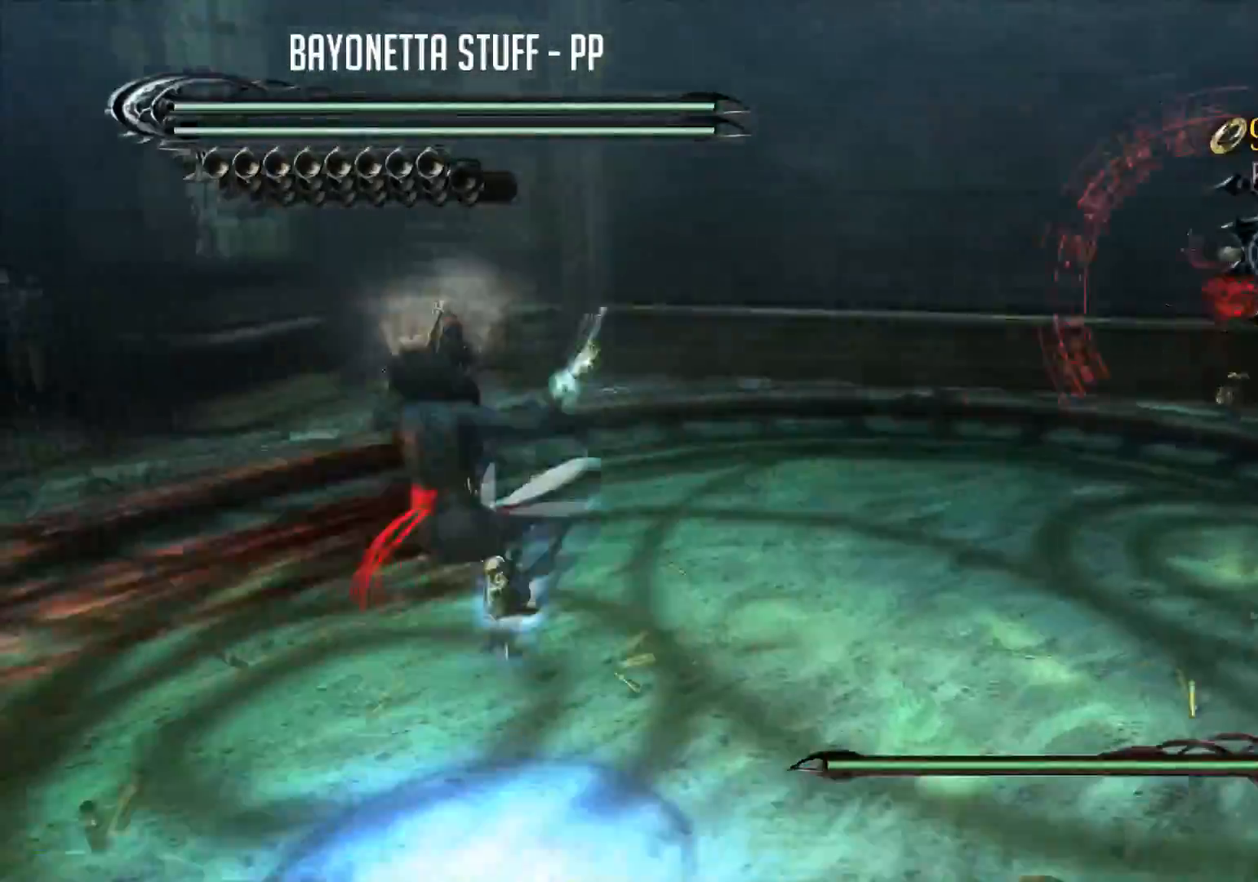
{"buttons": ["Y"], "left_stick": "center", "right_stick": "center", "events": [[83, "R2", "down"], [350, "left_stick", "center"], [400, "B", "up"], [434, "R2", "up"], [484, "Y", "down"]]}
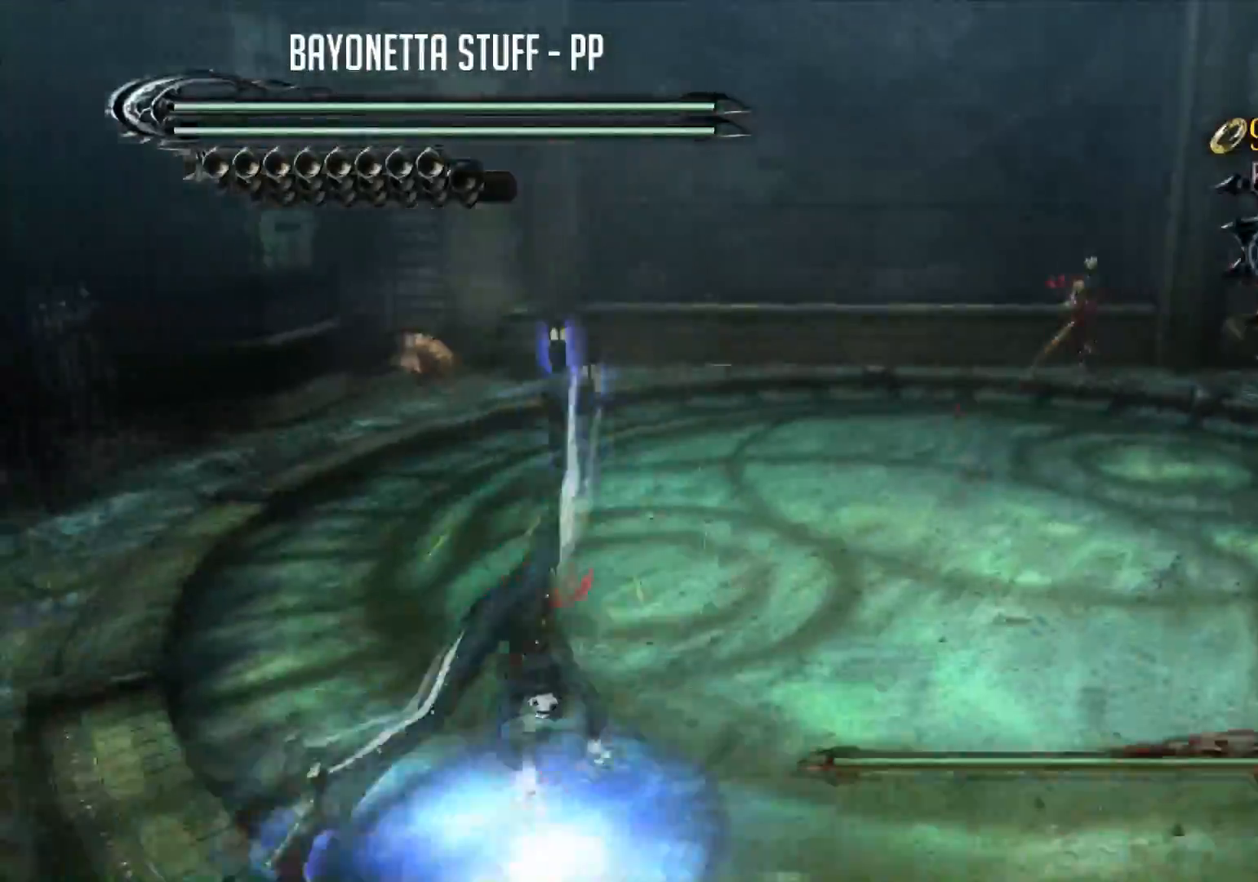
{"buttons": ["Y"], "left_stick": "center", "right_stick": "center", "events": [[133, "Y", "up"], [150, "Y", "down"], [183, "left_stick", "up-right"], [367, "left_stick", "center"]]}
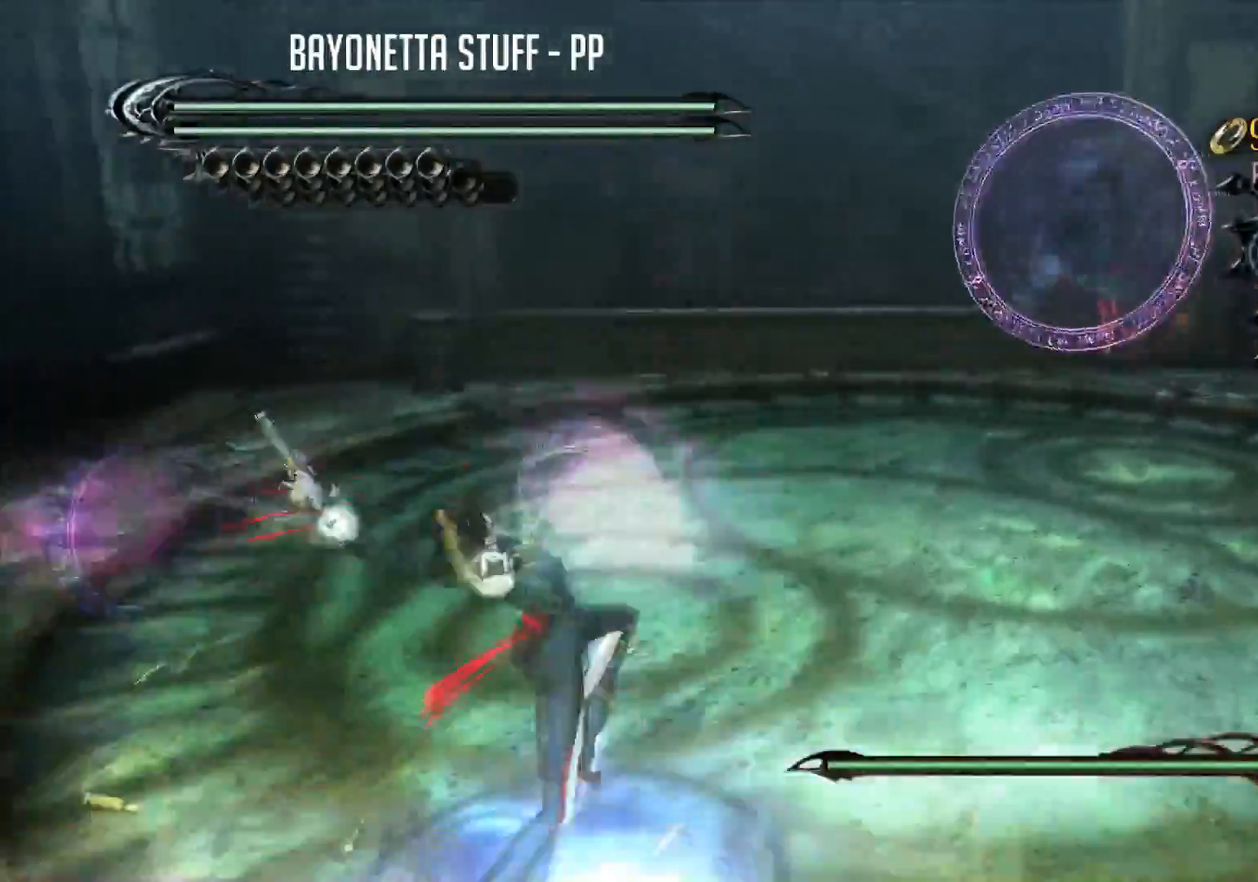
{"buttons": ["Y", "R2"], "left_stick": "down-right", "right_stick": "center", "events": [[150, "left_stick", "up-right"], [334, "R2", "down"], [350, "left_stick", "down-right"]]}
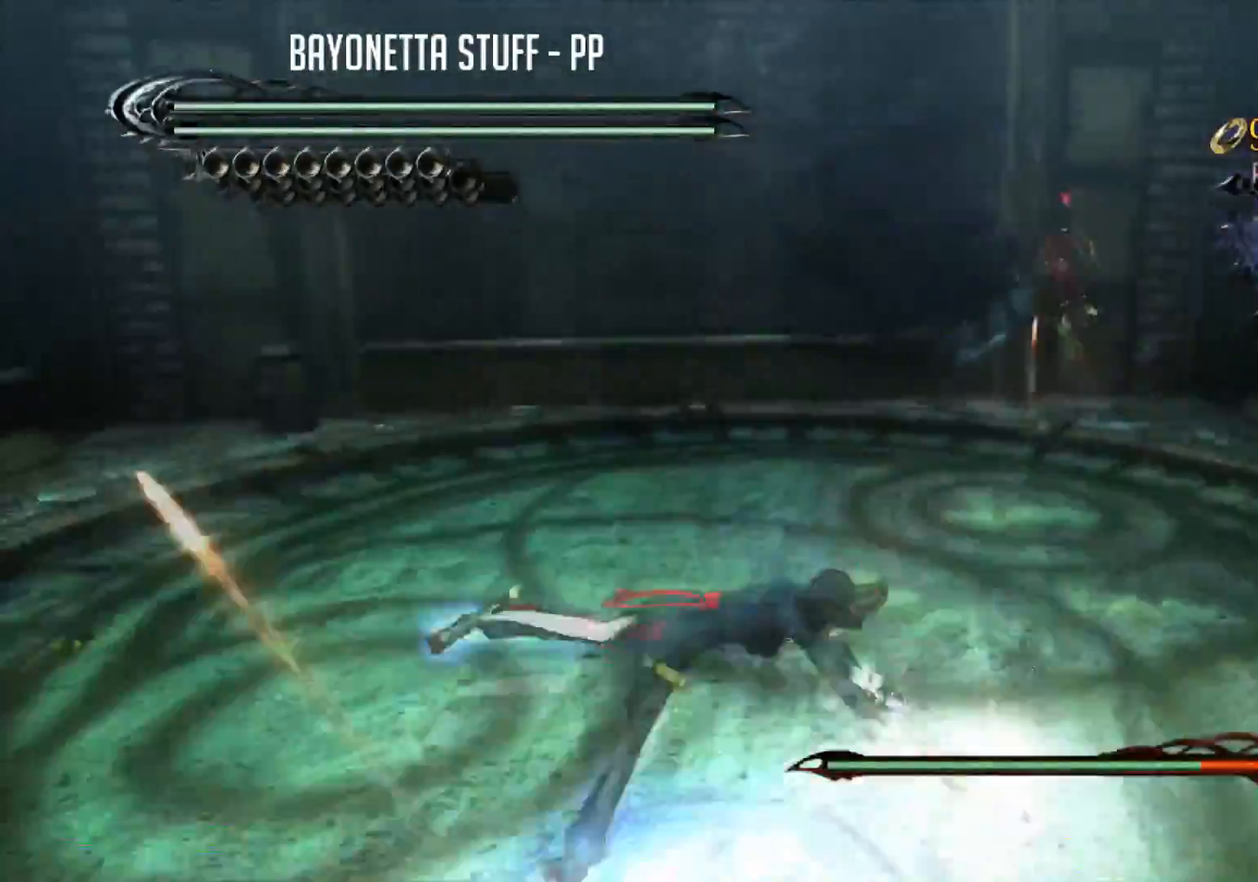
{"buttons": ["Y"], "left_stick": "center", "right_stick": "center", "events": [[233, "R2", "up"], [233, "Y", "up"], [233, "left_stick", "center"], [367, "Y", "down"]]}
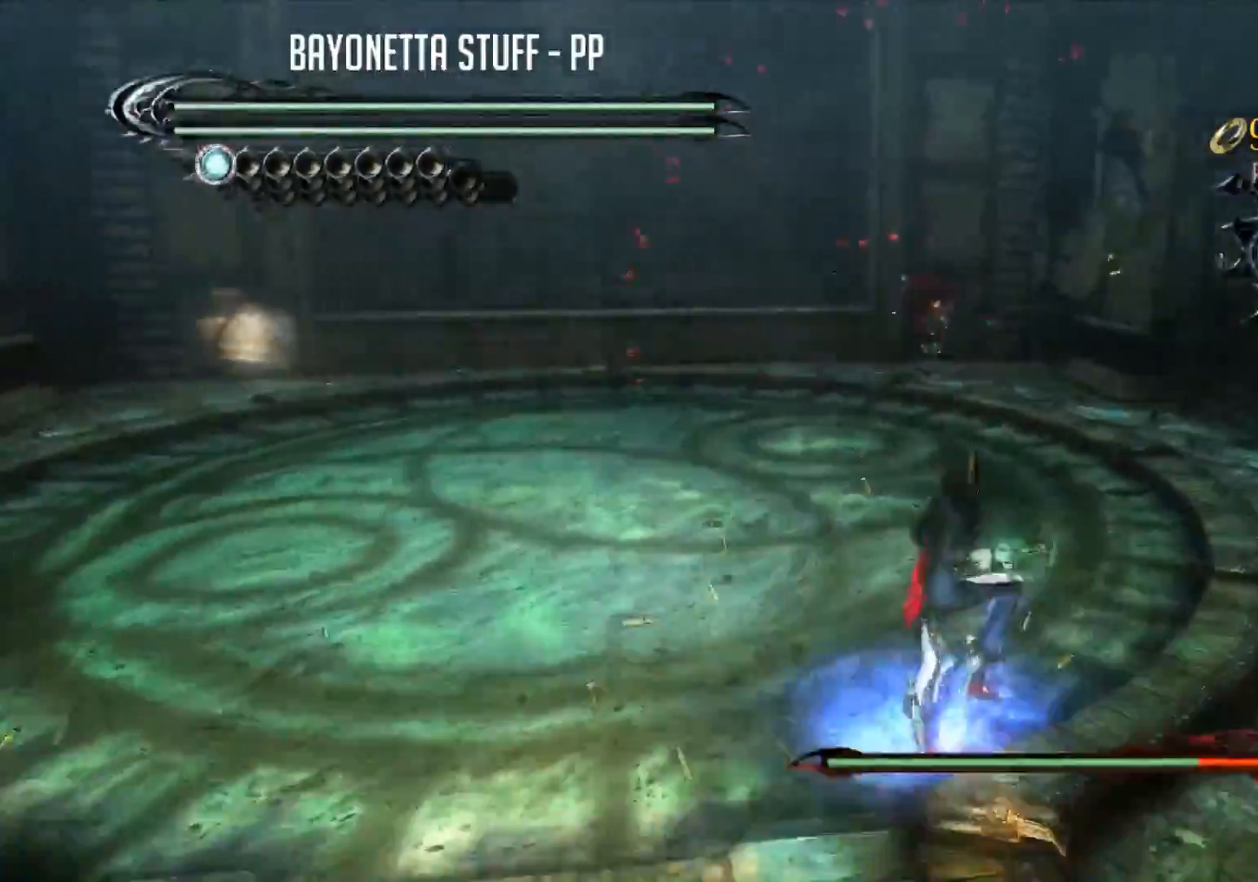
{"buttons": ["Y", "R2"], "left_stick": "down", "right_stick": "center", "events": [[184, "left_stick", "down"], [200, "R2", "down"]]}
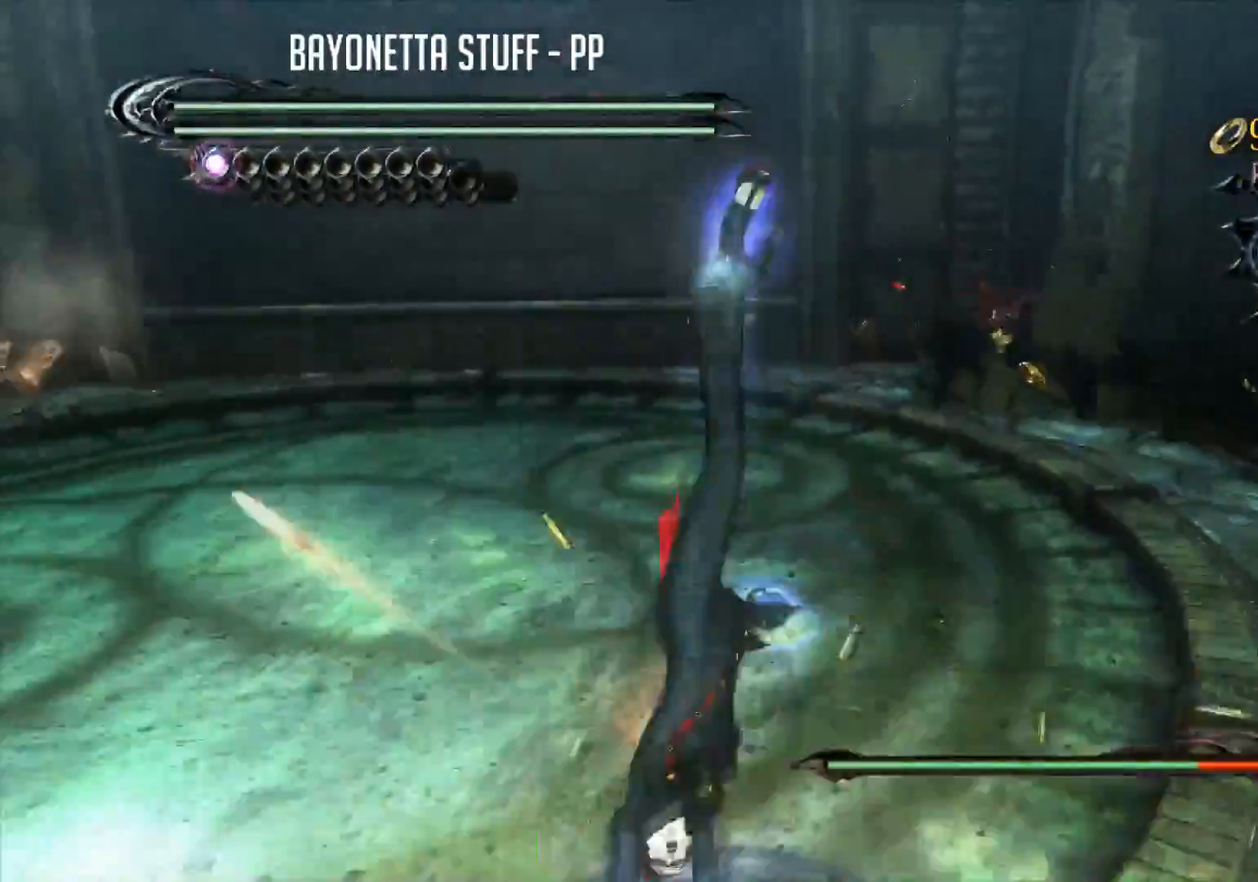
{"buttons": ["B"], "left_stick": "center", "right_stick": "center", "events": [[33, "left_stick", "center"], [100, "R2", "up"], [100, "Y", "up"], [266, "B", "down"]]}
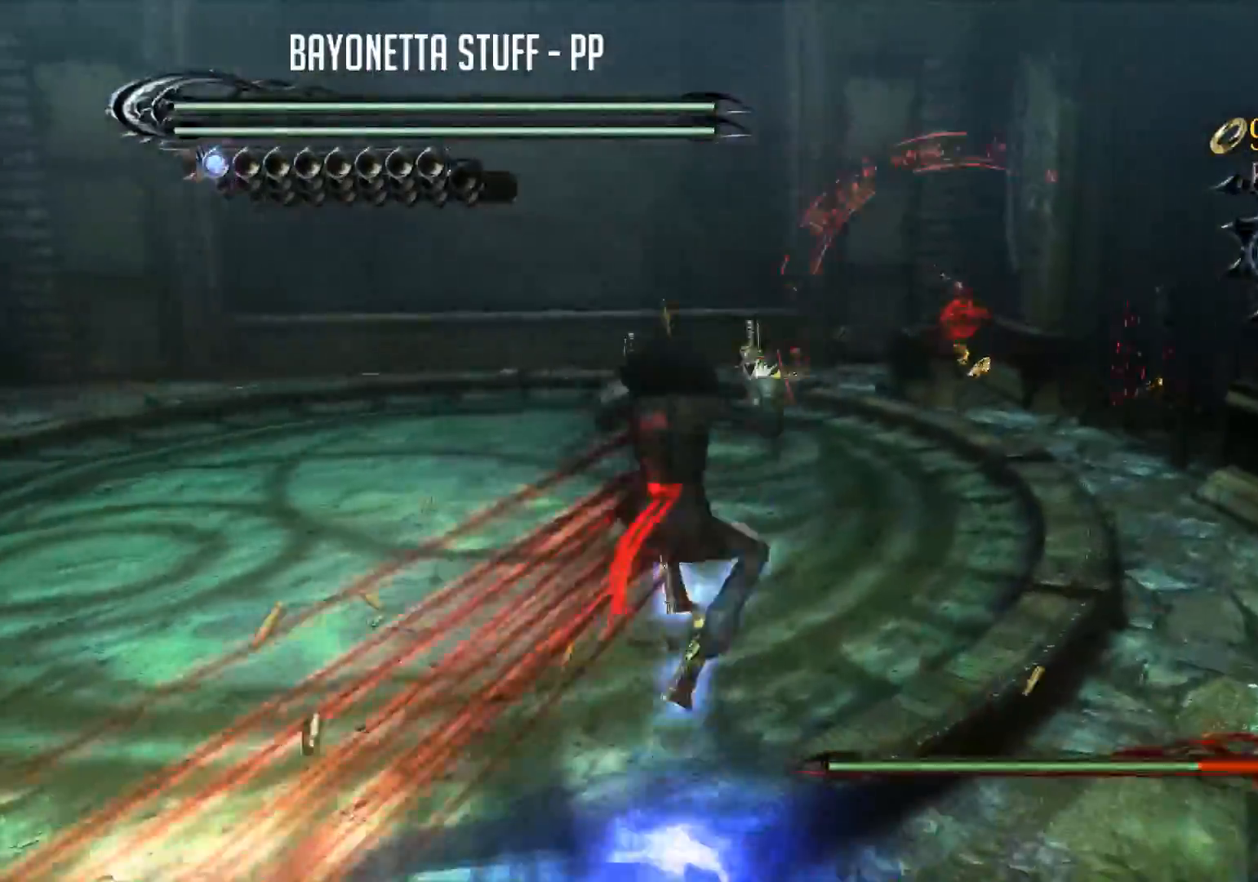
{"buttons": ["B", "R2"], "left_stick": "down-left", "right_stick": "center", "events": [[117, "left_stick", "down-left"], [184, "R2", "down"]]}
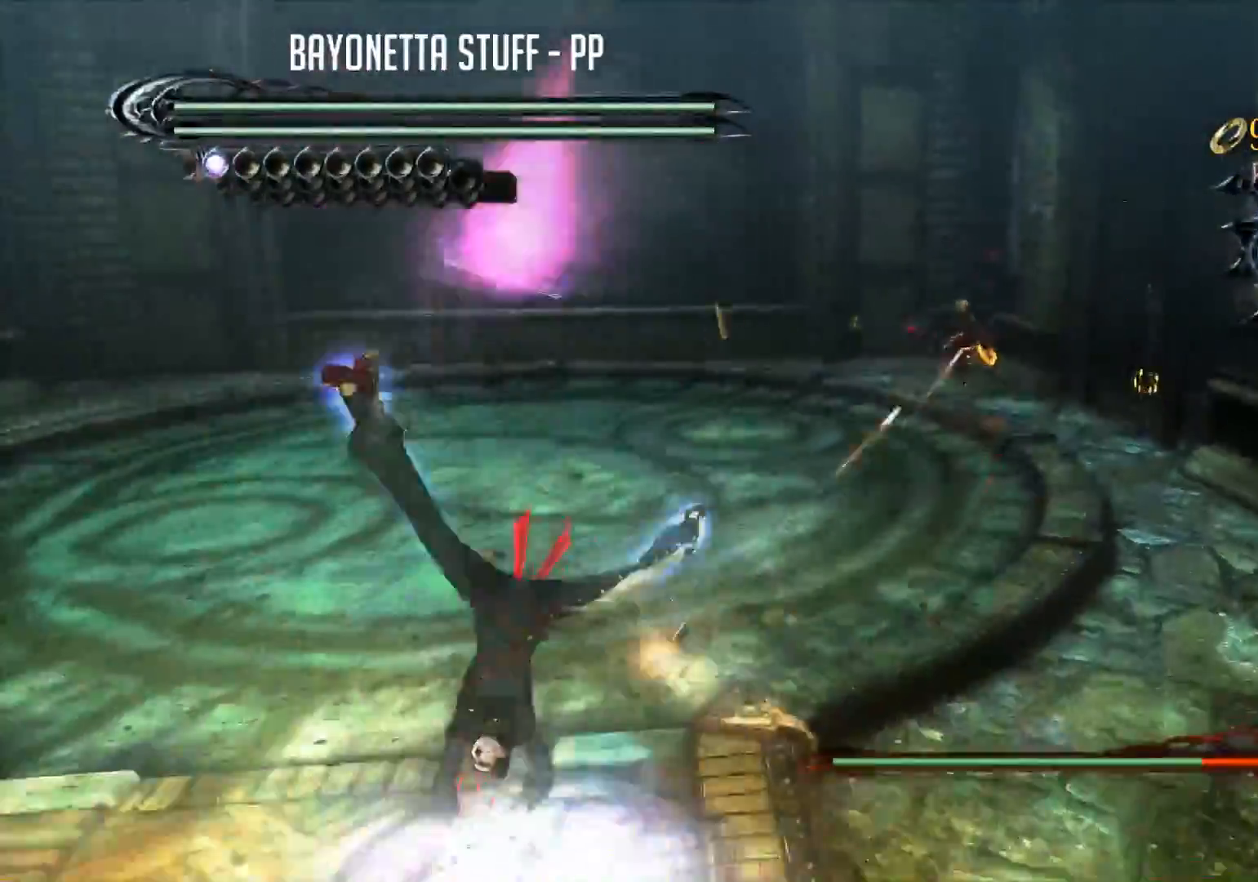
{"buttons": ["Y"], "left_stick": "center", "right_stick": "center", "events": [[17, "left_stick", "center"], [51, "B", "up"], [84, "R2", "up"], [151, "Y", "down"], [167, "left_stick", "up-right"], [251, "Y", "up"], [317, "Y", "down"], [451, "left_stick", "center"]]}
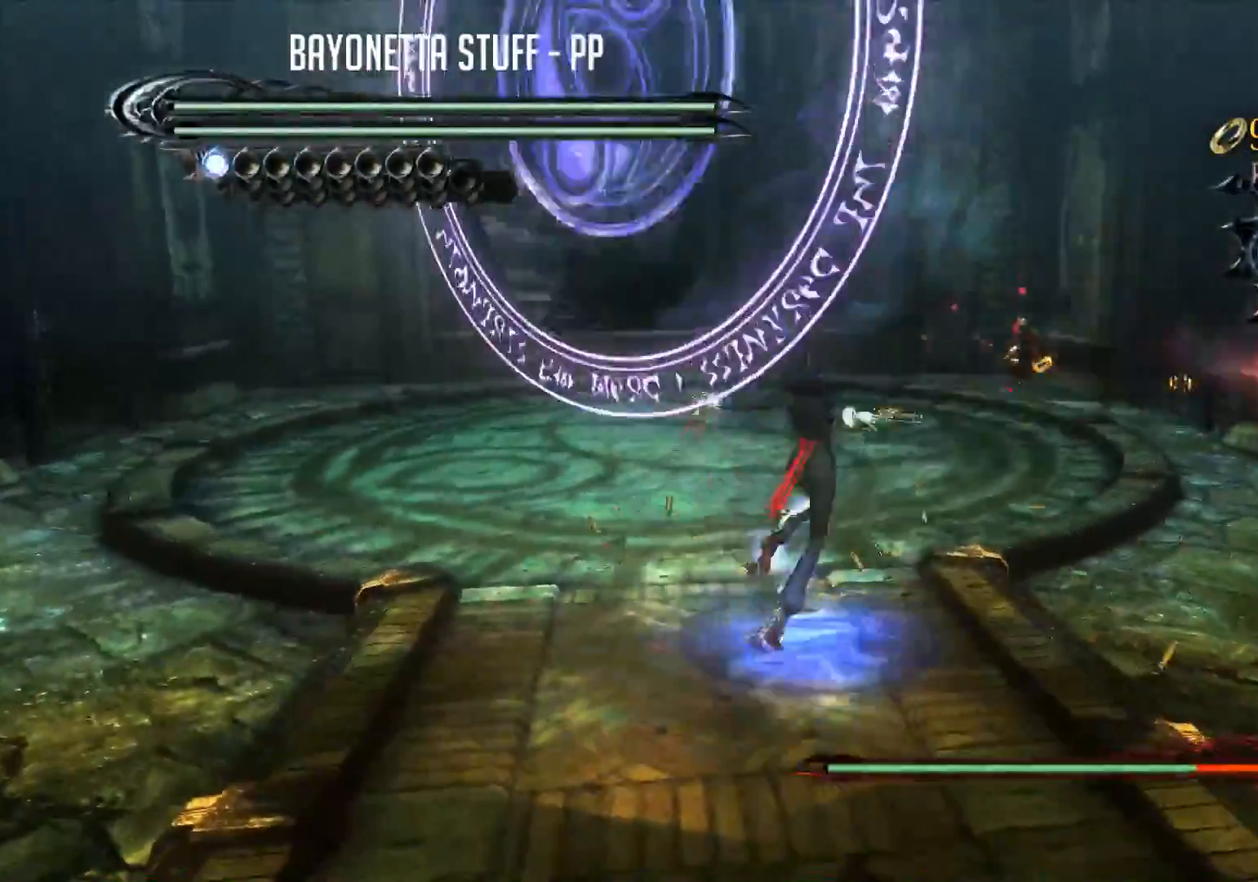
{"buttons": ["Y"], "left_stick": "up-right", "right_stick": "center", "events": [[117, "left_stick", "up"], [250, "left_stick", "center"], [317, "left_stick", "up-right"], [417, "left_stick", "center"], [467, "left_stick", "up-right"]]}